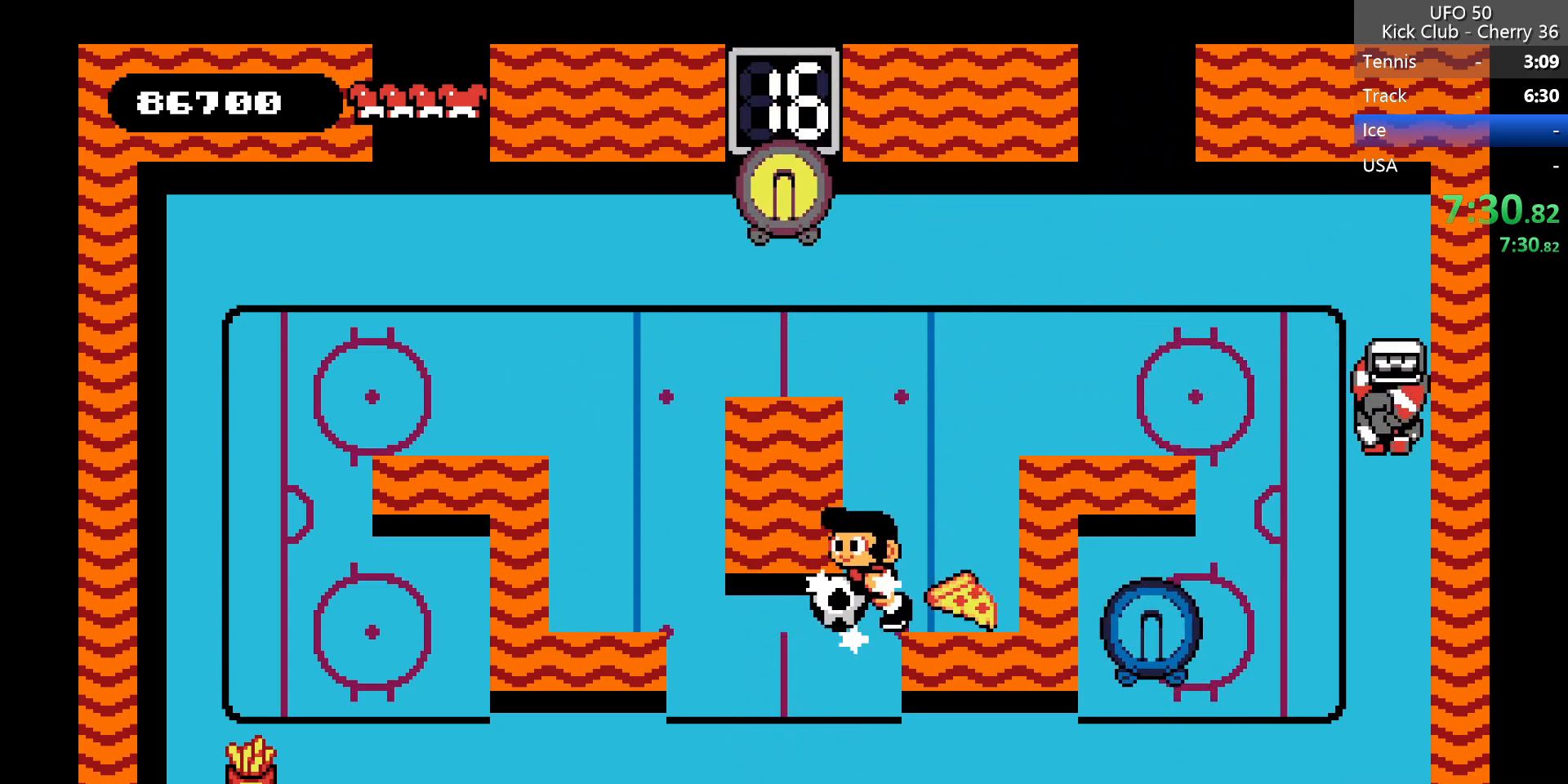
Gameplay with keyboard; each line is a JSON object with the keys held at the frame after it. "events" lists presses ("down") and releases ("up") of "down", "left", "right", "up", "x" and "z" between this image and that frame as [ms after this image, input, new state], when the widget could be followed in between. No other keys are recorded. Mouse input is not recorded.
{"keys": [], "events": [[50, "left", "up"]]}
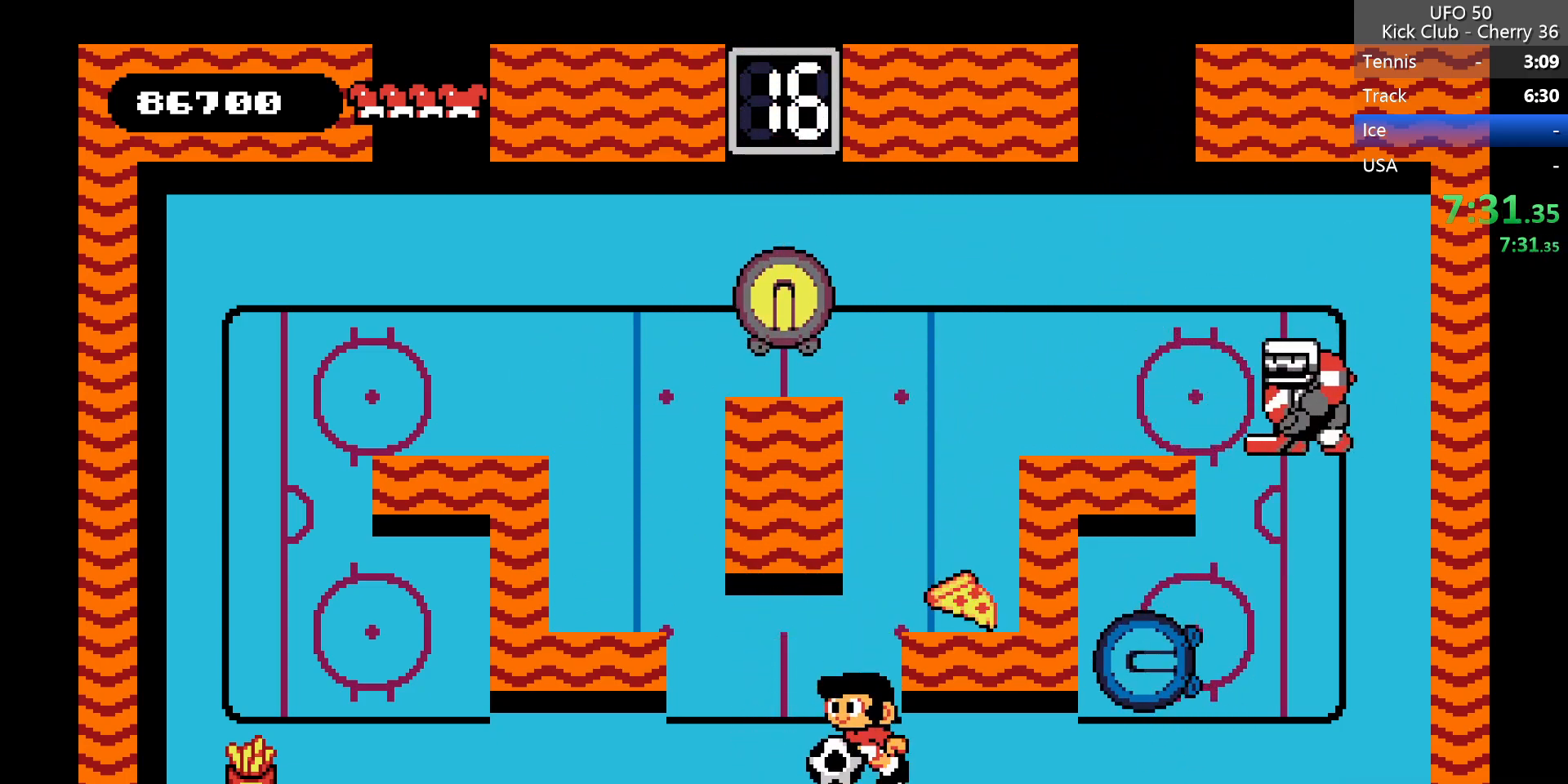
{"keys": [], "events": [[17, "z", "down"], [117, "right", "down"], [250, "z", "up"], [450, "right", "up"]]}
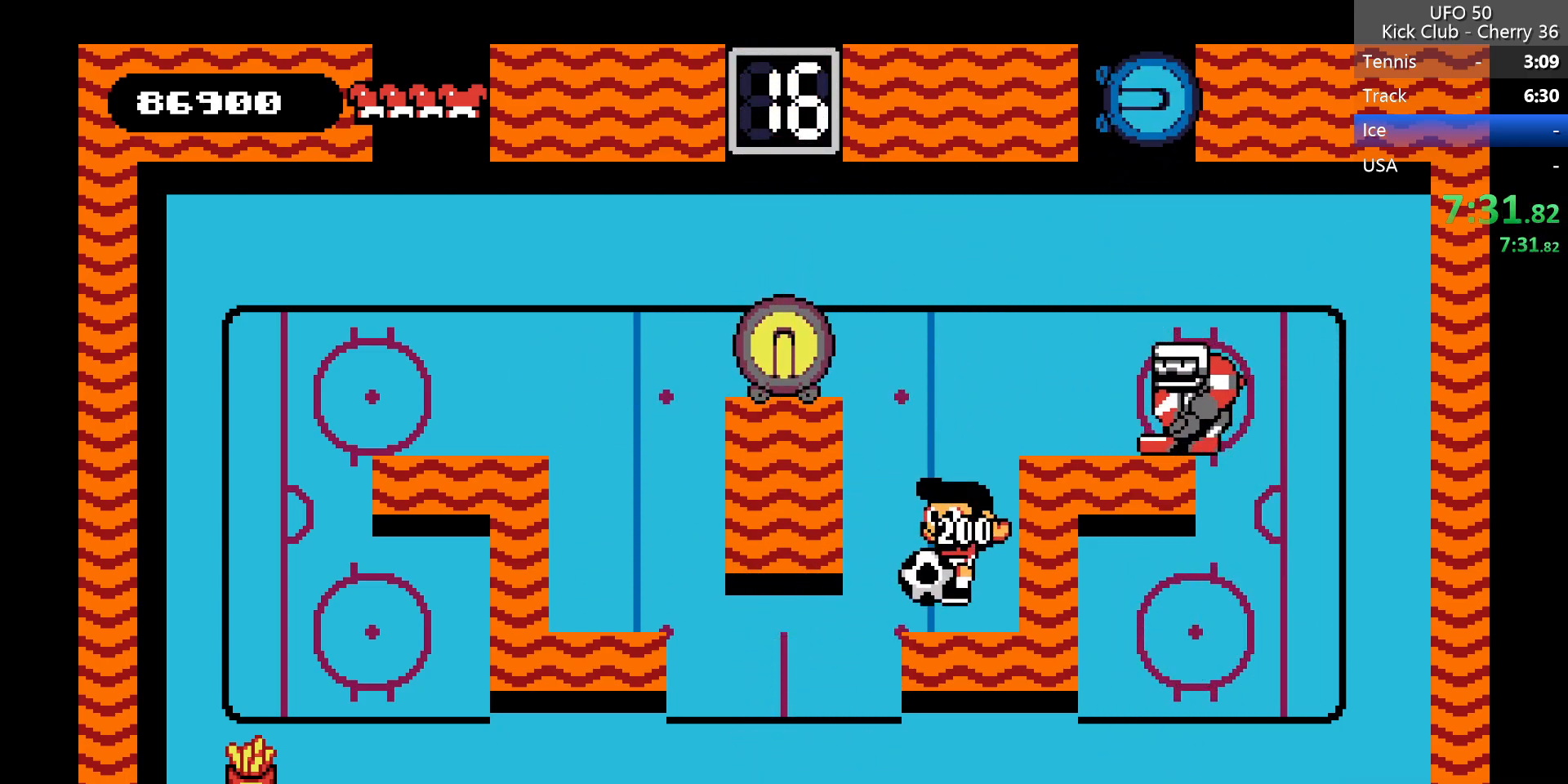
{"keys": [], "events": [[133, "right", "down"], [183, "z", "down"], [217, "right", "up"], [317, "z", "up"], [367, "x", "down"], [467, "x", "up"]]}
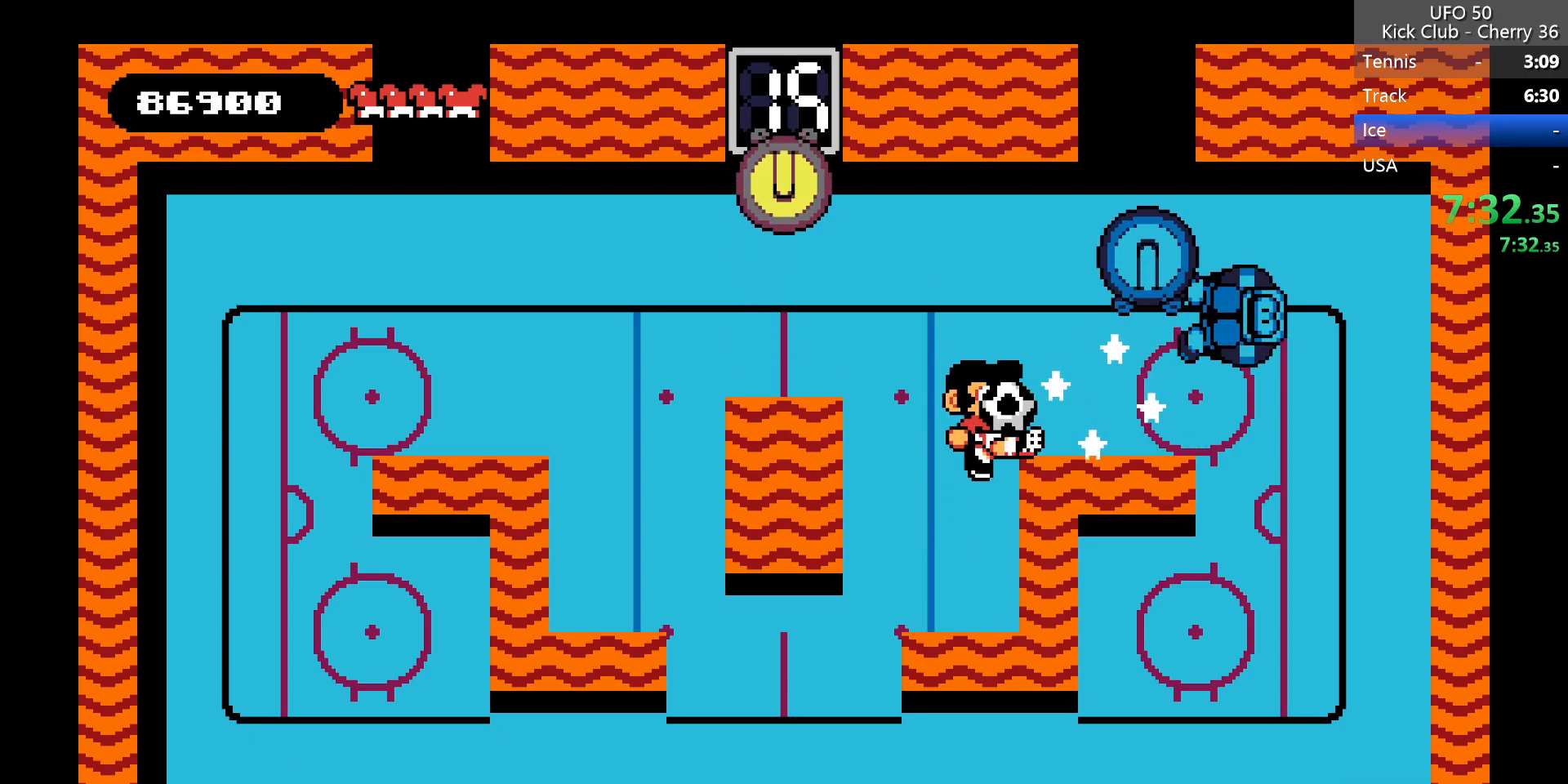
{"keys": ["left"], "events": [[433, "left", "down"]]}
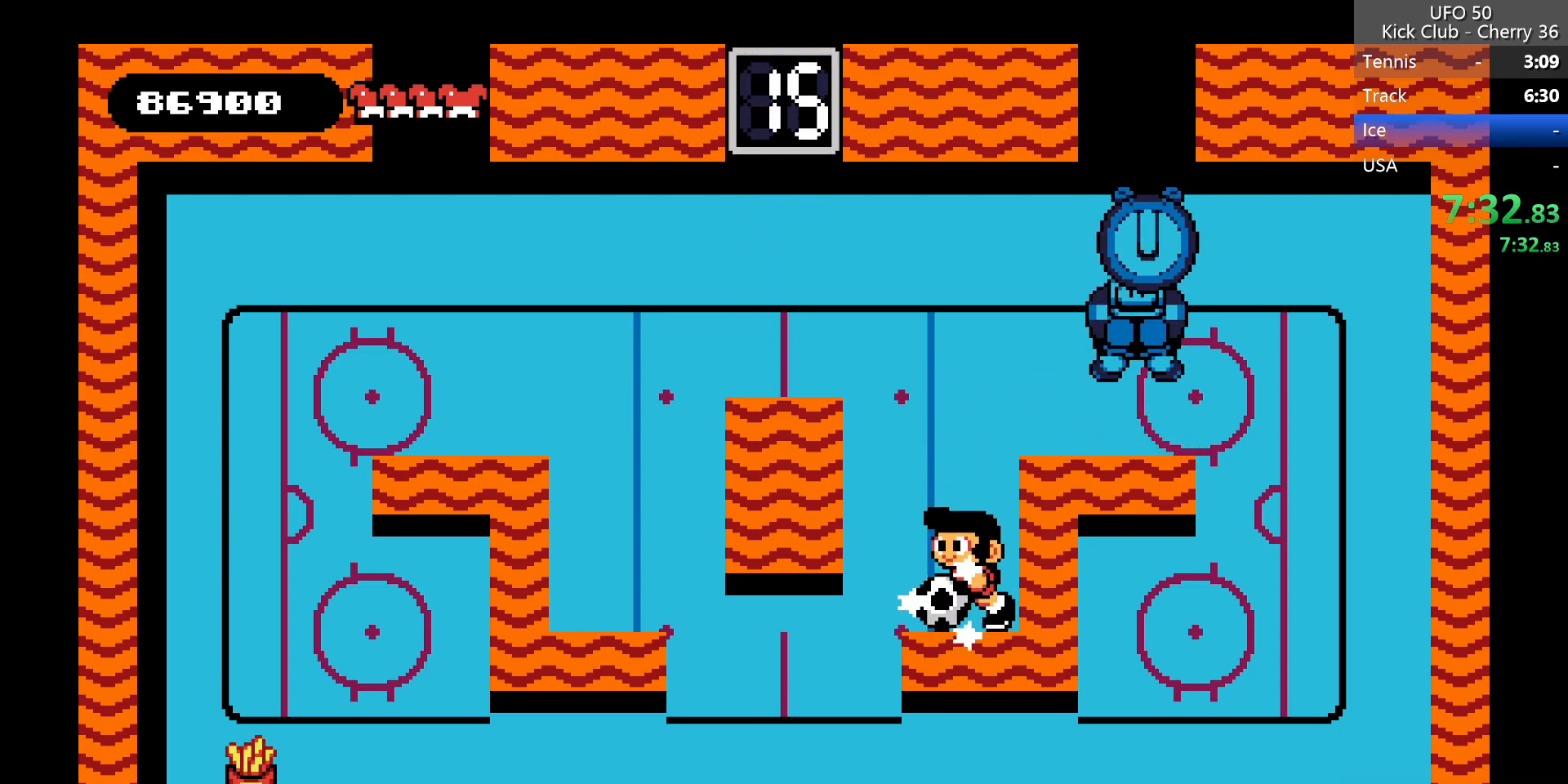
{"keys": [], "events": [[33, "left", "up"]]}
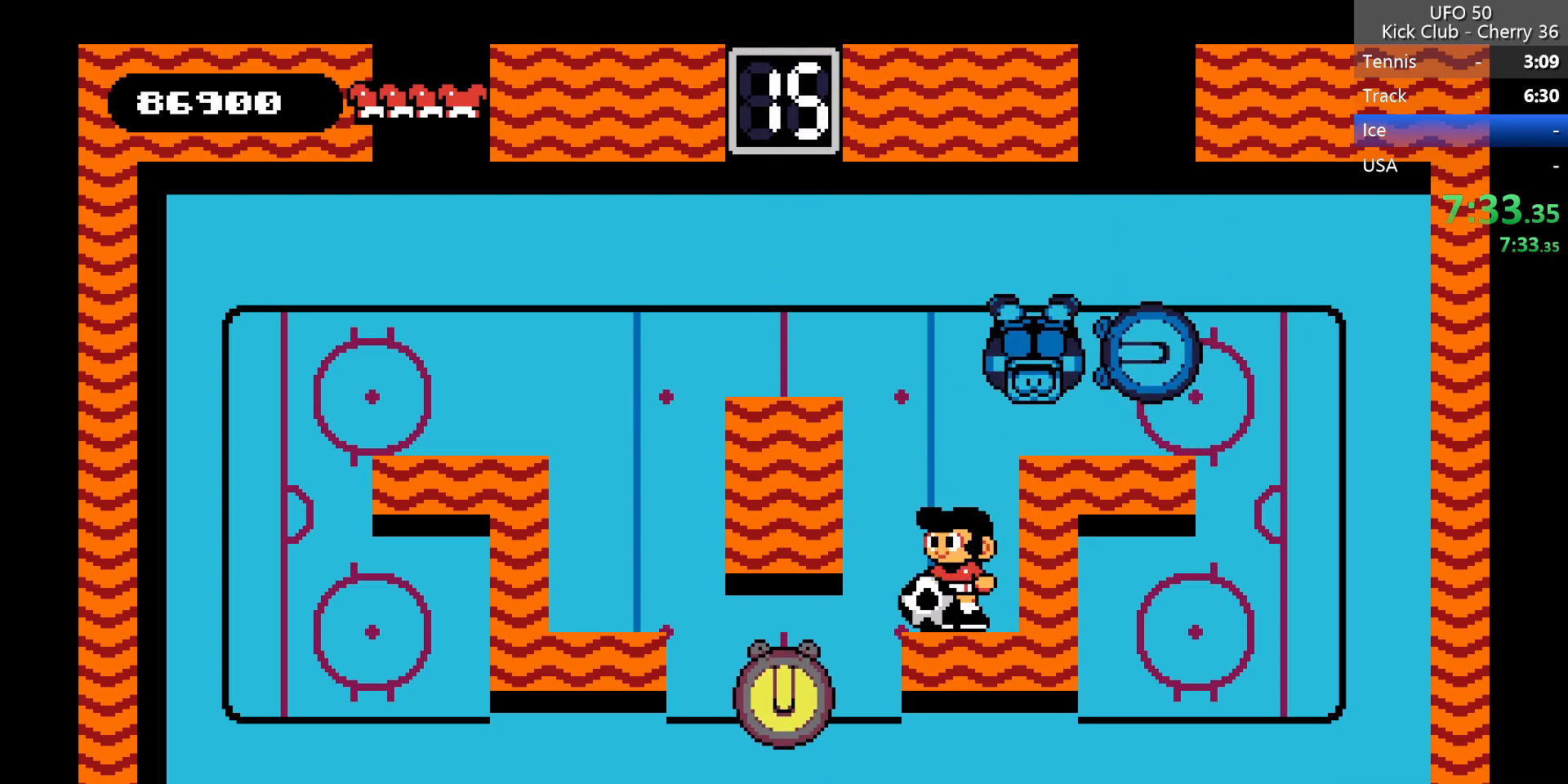
{"keys": [], "events": [[183, "left", "down"], [367, "left", "up"]]}
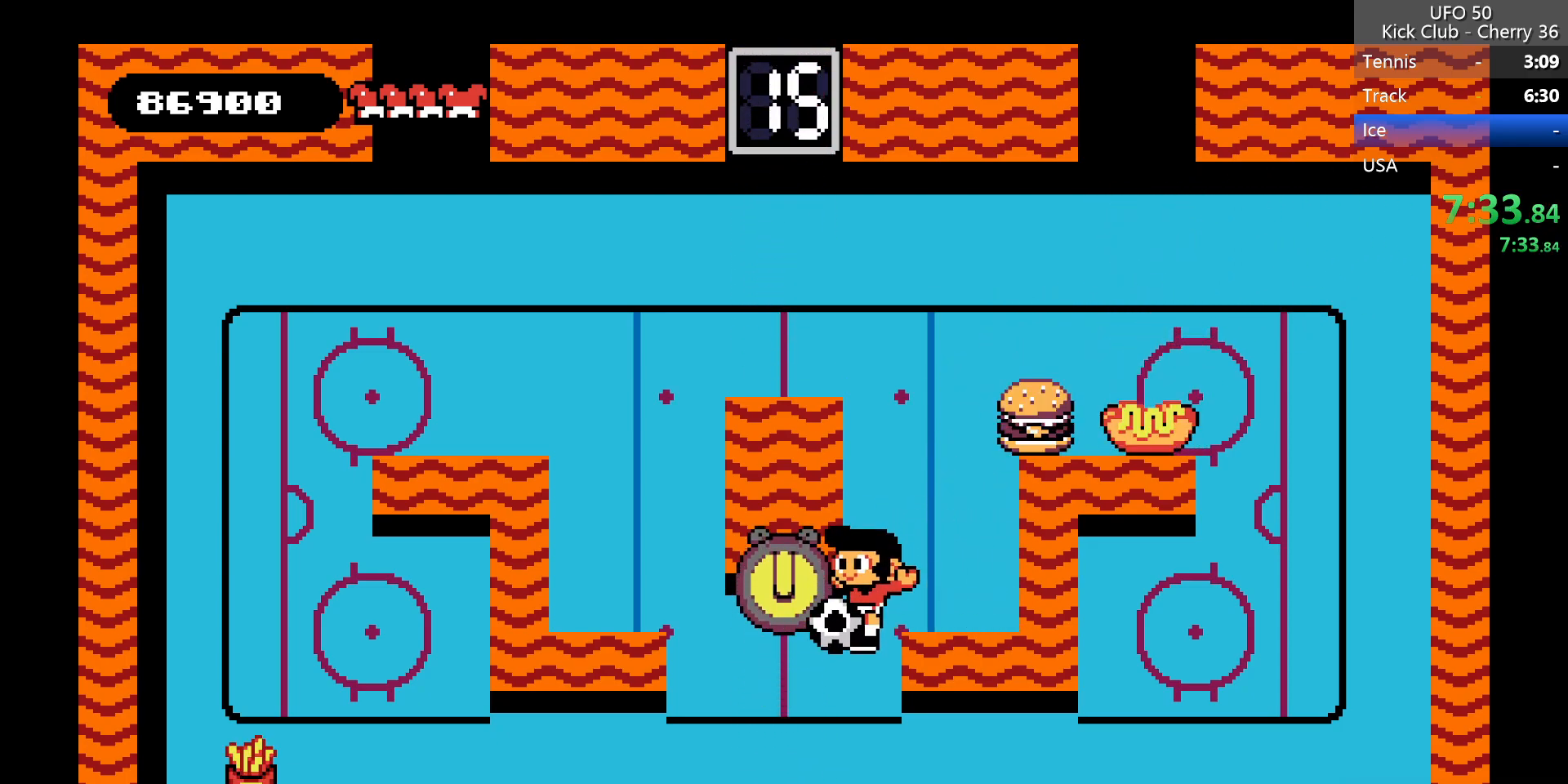
{"keys": ["z"], "events": [[50, "x", "down"], [150, "x", "up"], [483, "z", "down"]]}
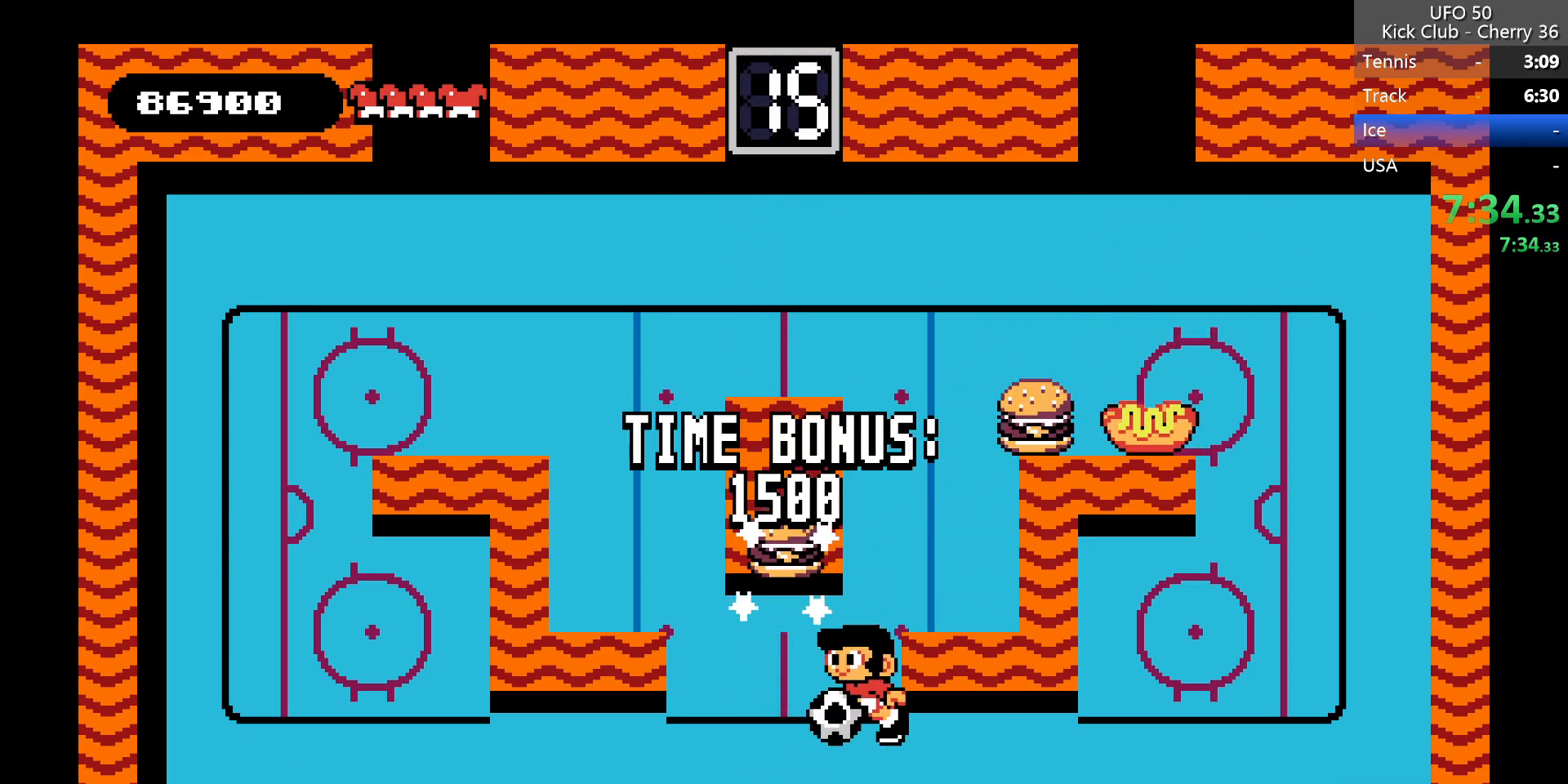
{"keys": ["left"], "events": [[167, "right", "down"], [217, "z", "up"], [350, "right", "up"], [500, "left", "down"]]}
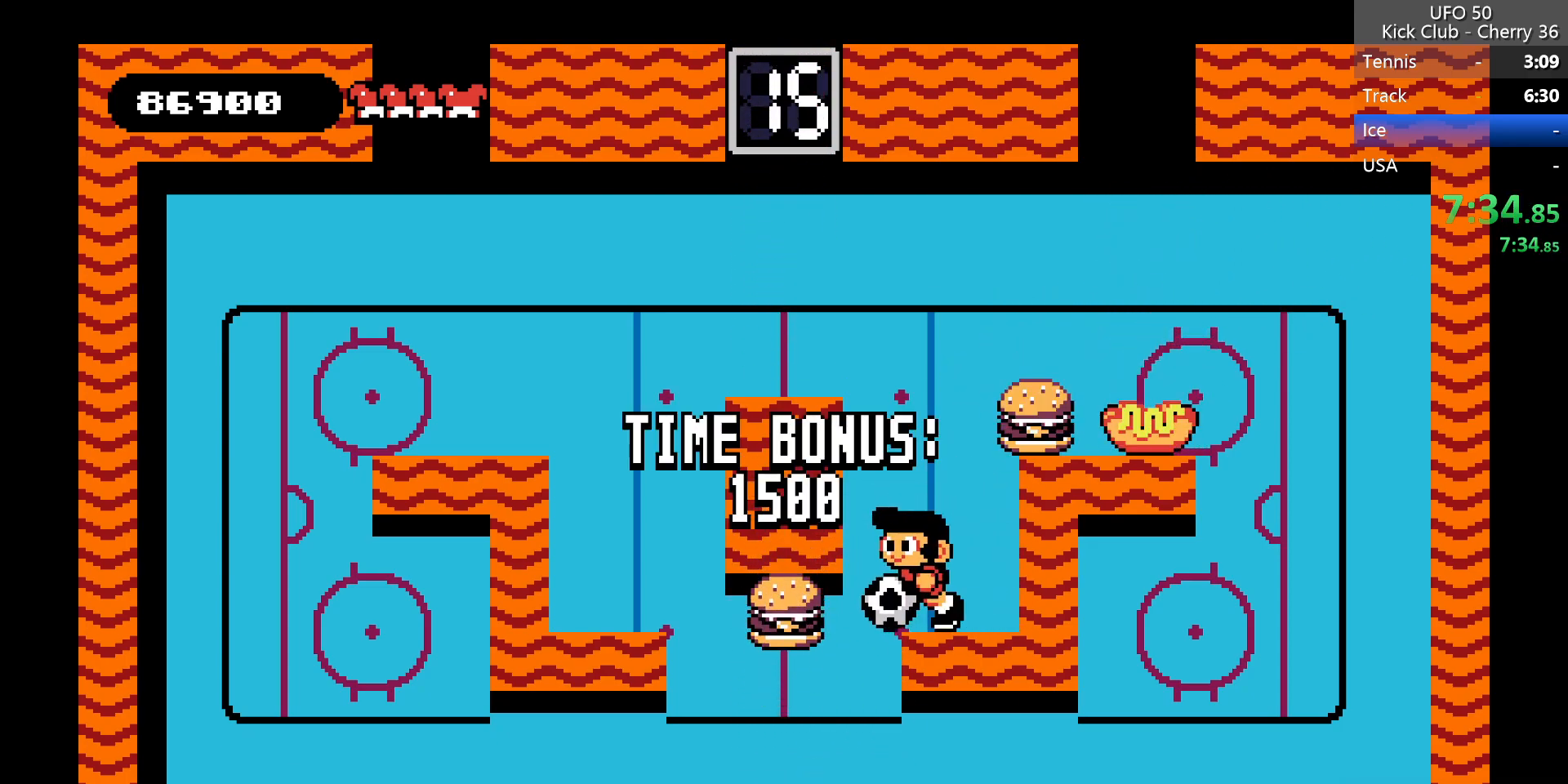
{"keys": ["right"], "events": [[33, "left", "up"], [83, "z", "down"], [183, "right", "down"], [417, "z", "up"]]}
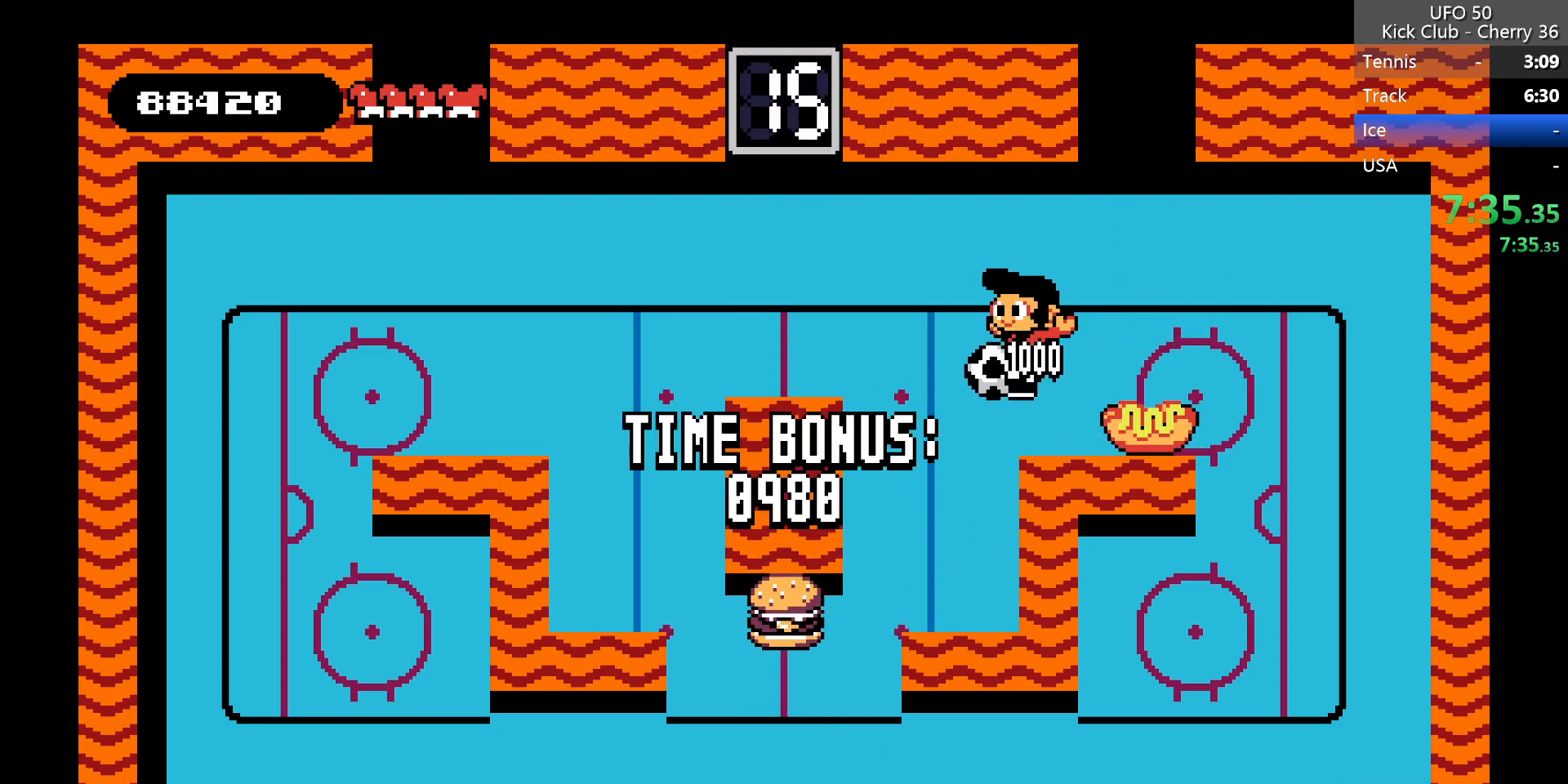
{"keys": ["left"], "events": [[200, "left", "down"], [300, "right", "up"]]}
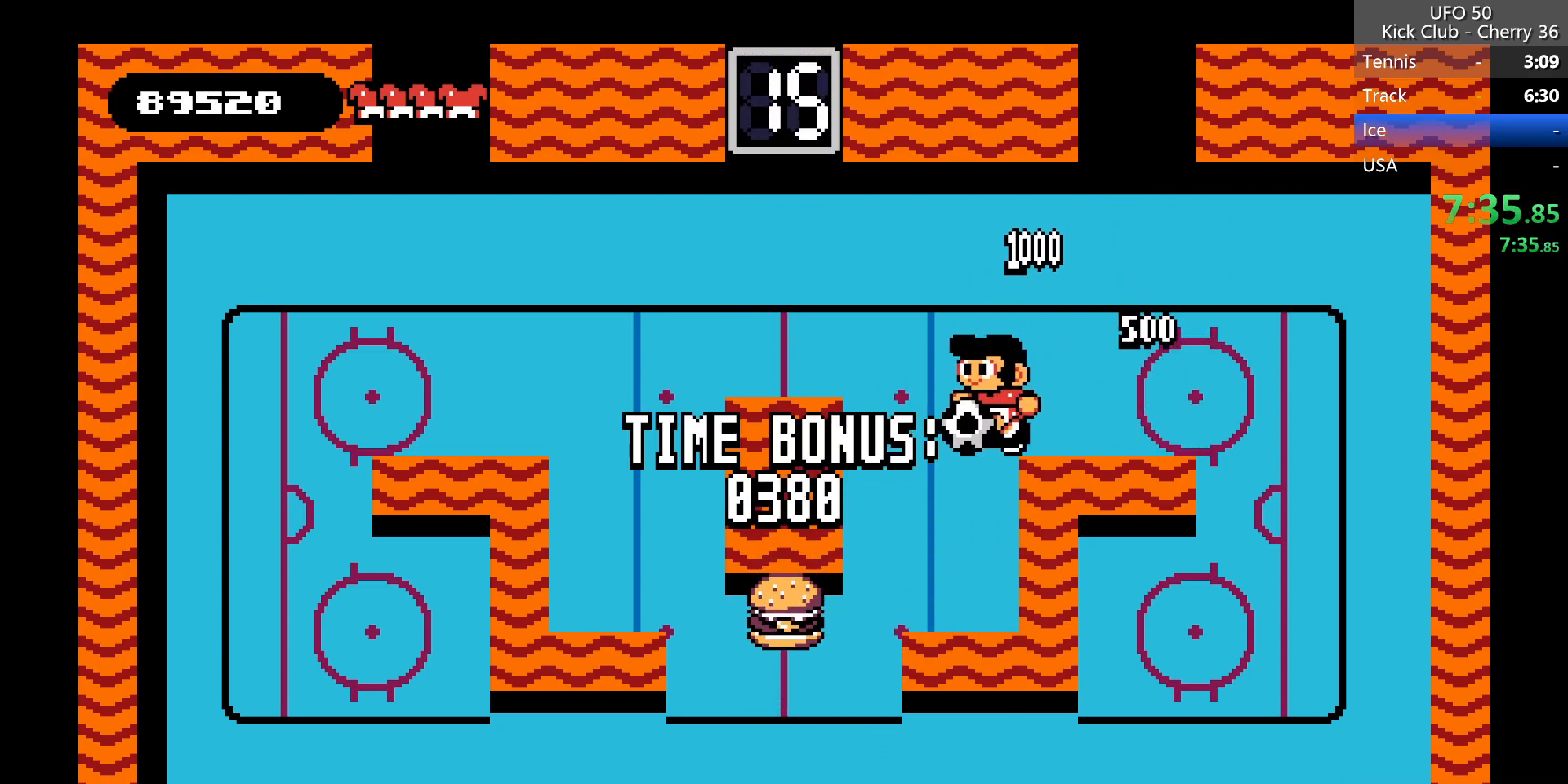
{"keys": [], "events": [[300, "left", "up"]]}
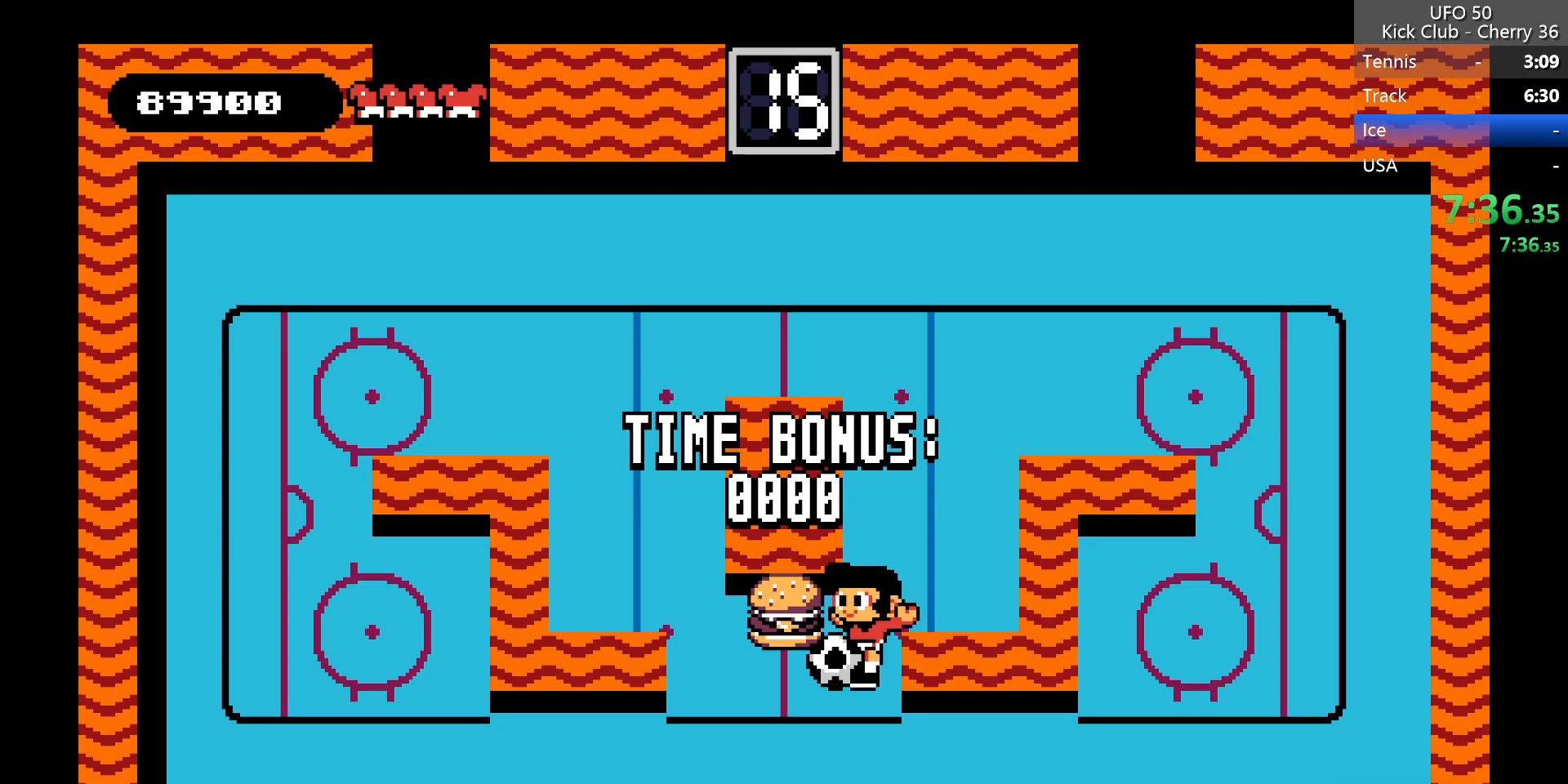
{"keys": ["left"], "events": [[183, "left", "down"], [233, "z", "down"], [367, "x", "down"], [417, "z", "up"], [500, "x", "up"]]}
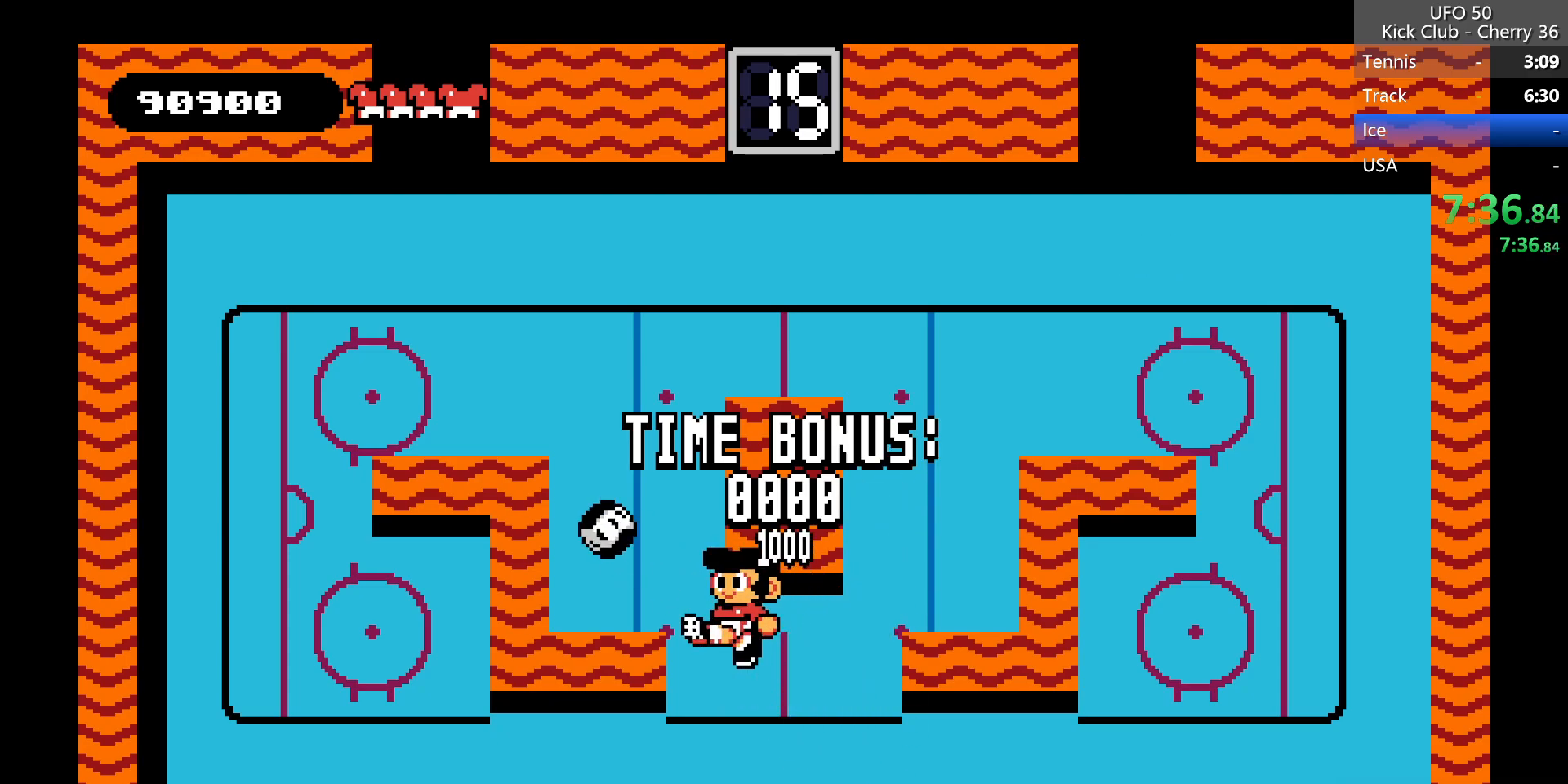
{"keys": ["z"], "events": [[50, "left", "up"], [433, "z", "down"]]}
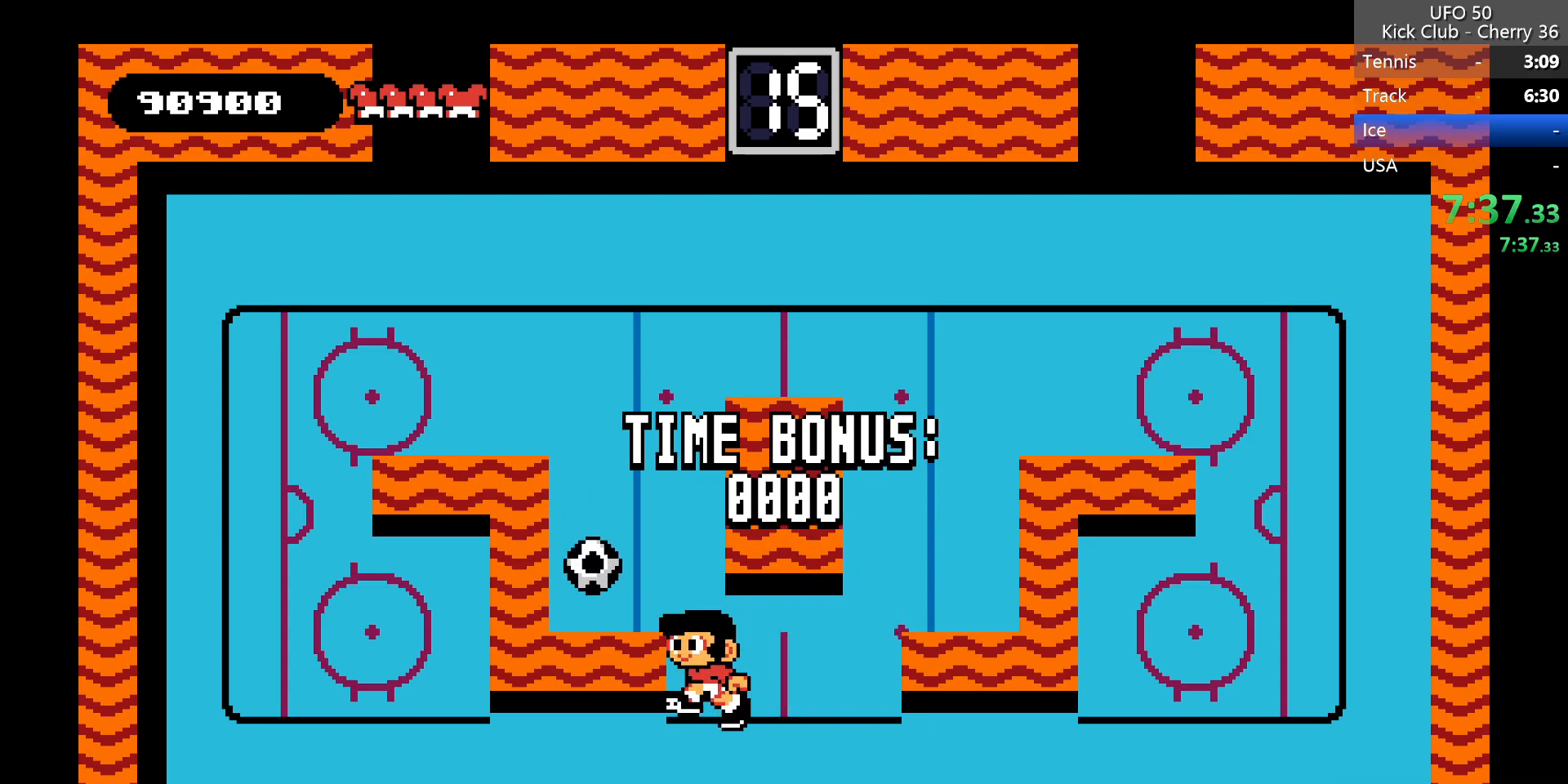
{"keys": [], "events": [[67, "left", "down"], [217, "z", "up"], [300, "left", "up"]]}
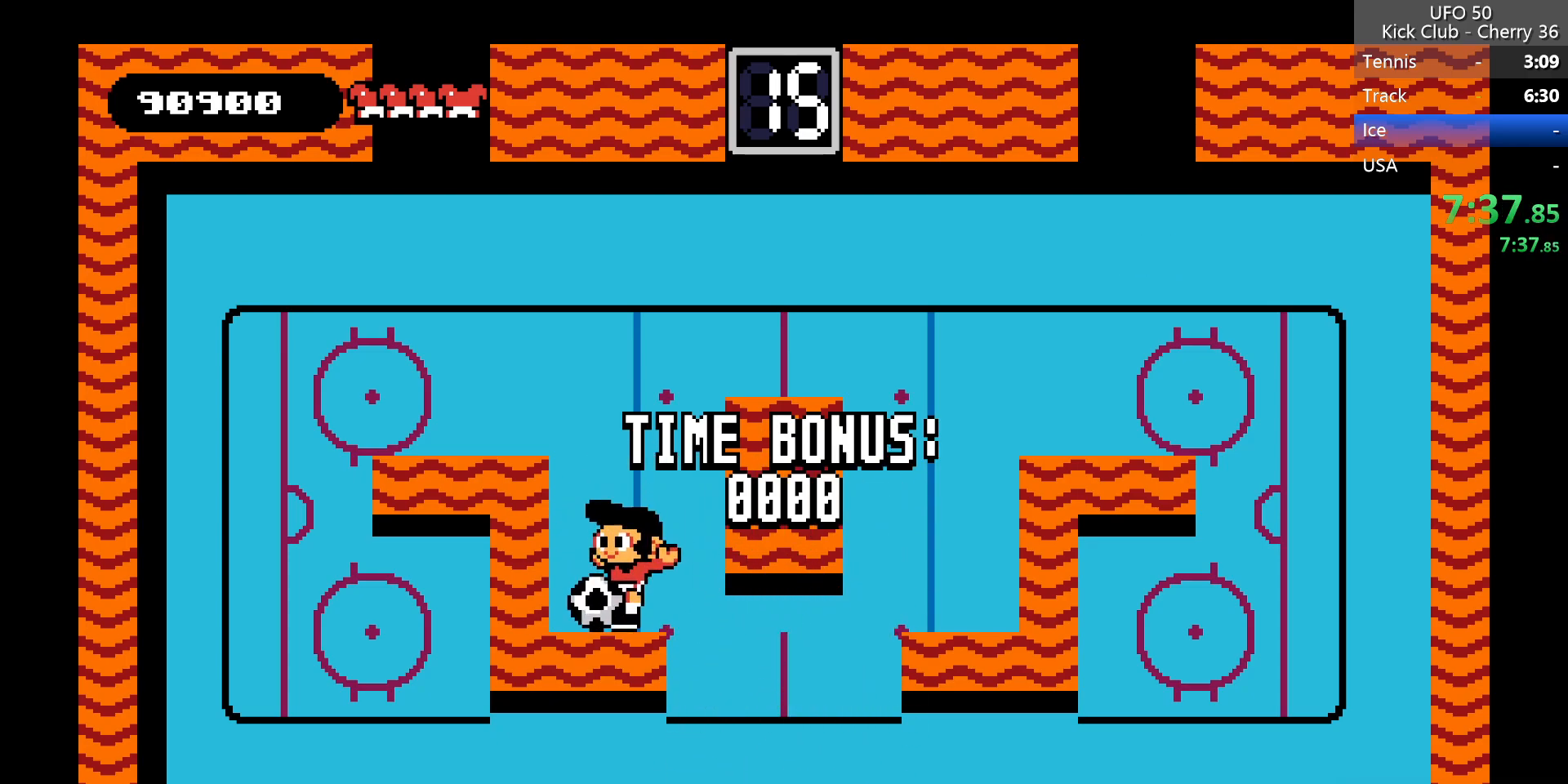
{"keys": ["left"], "events": [[33, "z", "down"], [217, "left", "down"], [367, "z", "up"]]}
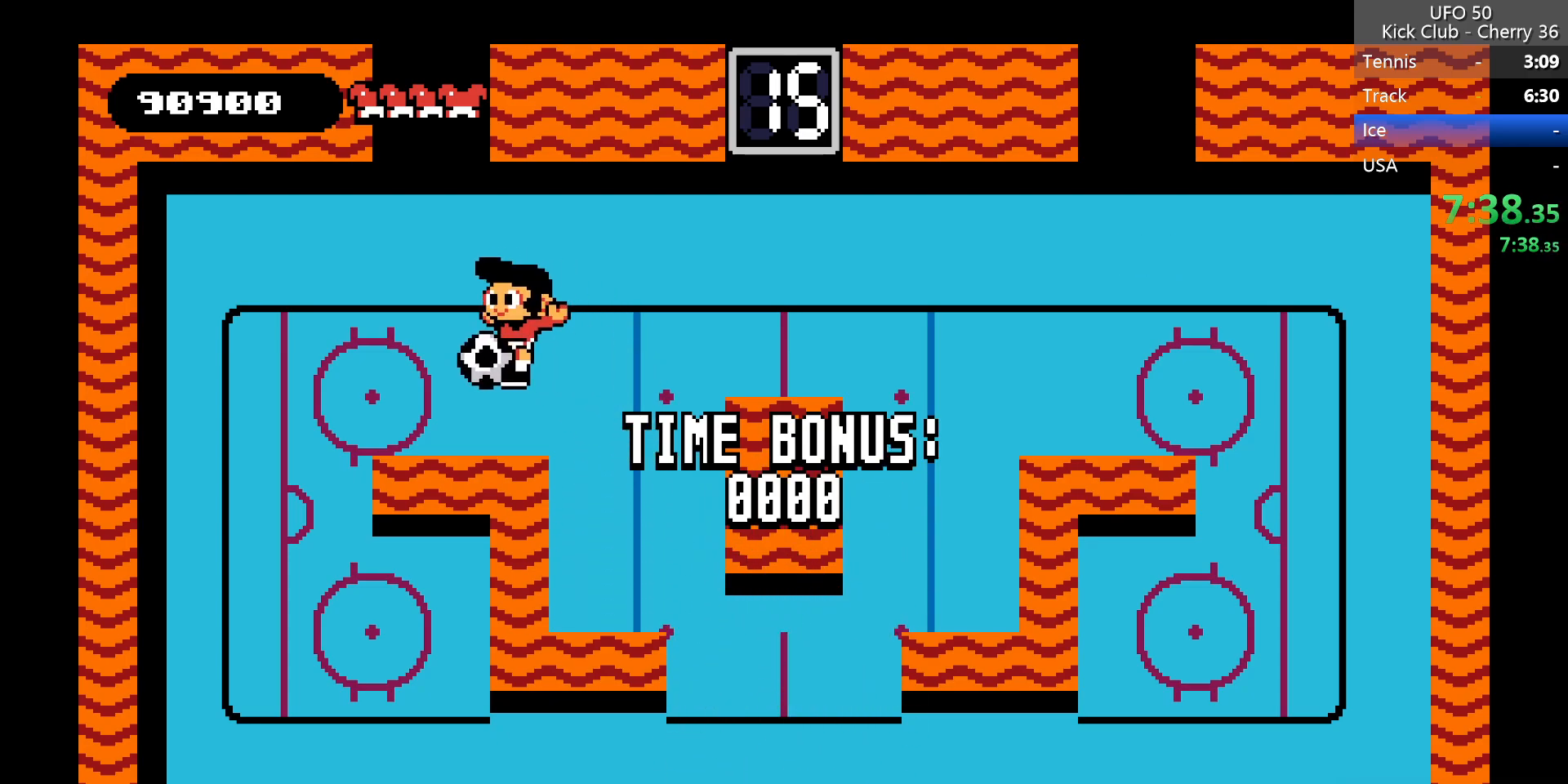
{"keys": ["right", "z"], "events": [[283, "z", "down"], [433, "left", "up"], [433, "right", "down"]]}
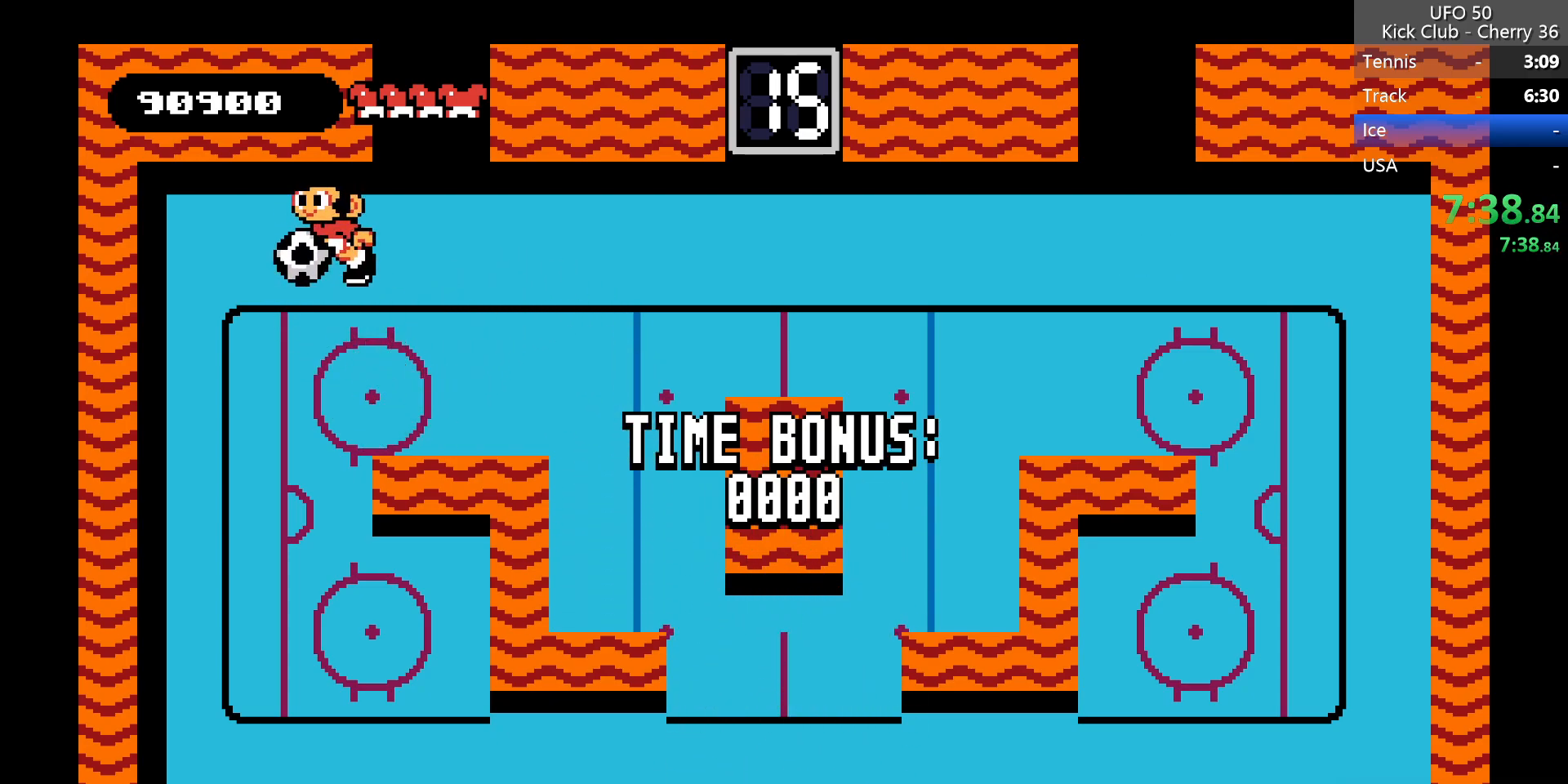
{"keys": [], "events": [[217, "right", "up"], [250, "z", "up"]]}
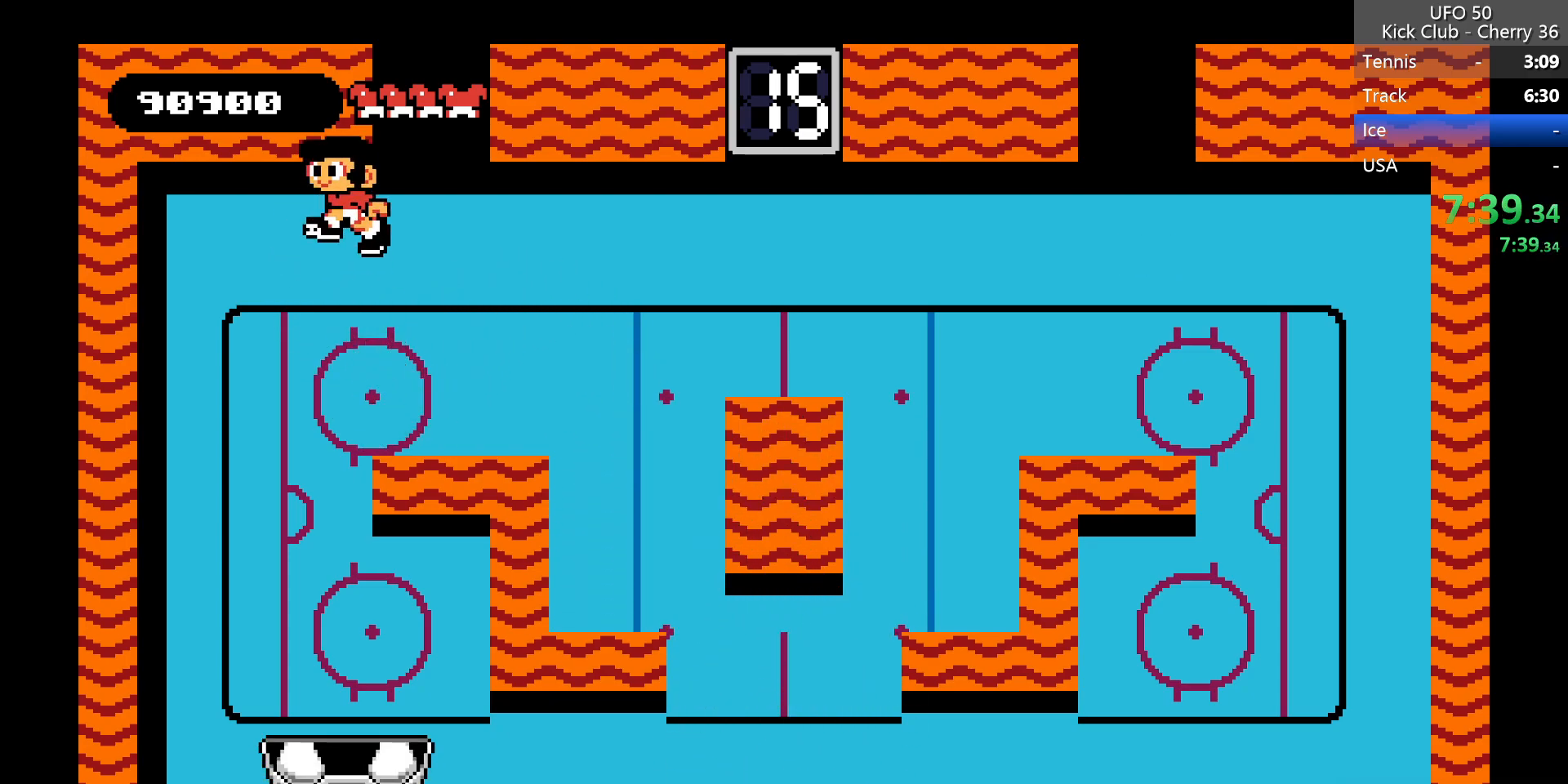
{"keys": ["right"], "events": [[267, "right", "down"]]}
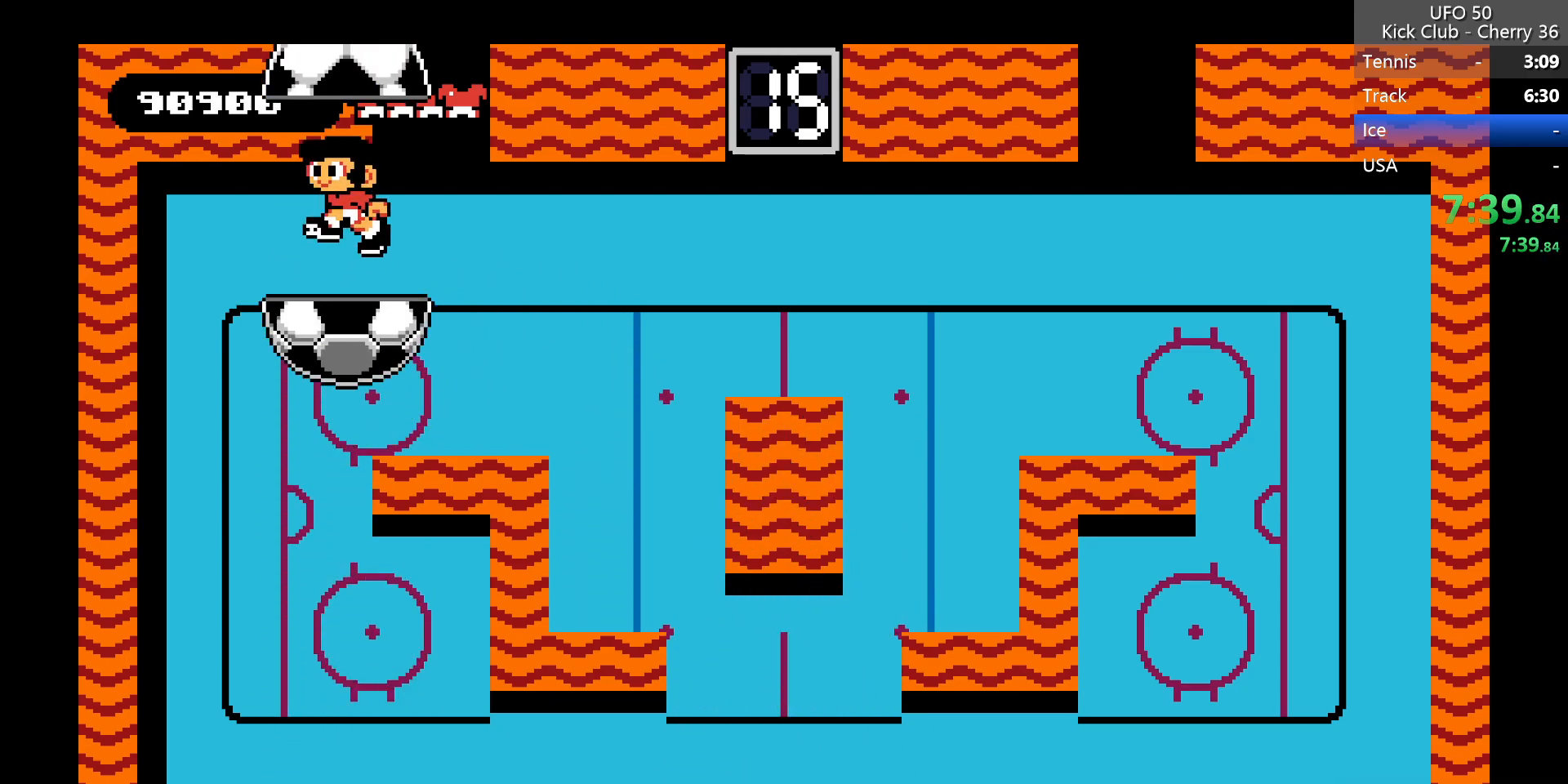
{"keys": ["right"], "events": []}
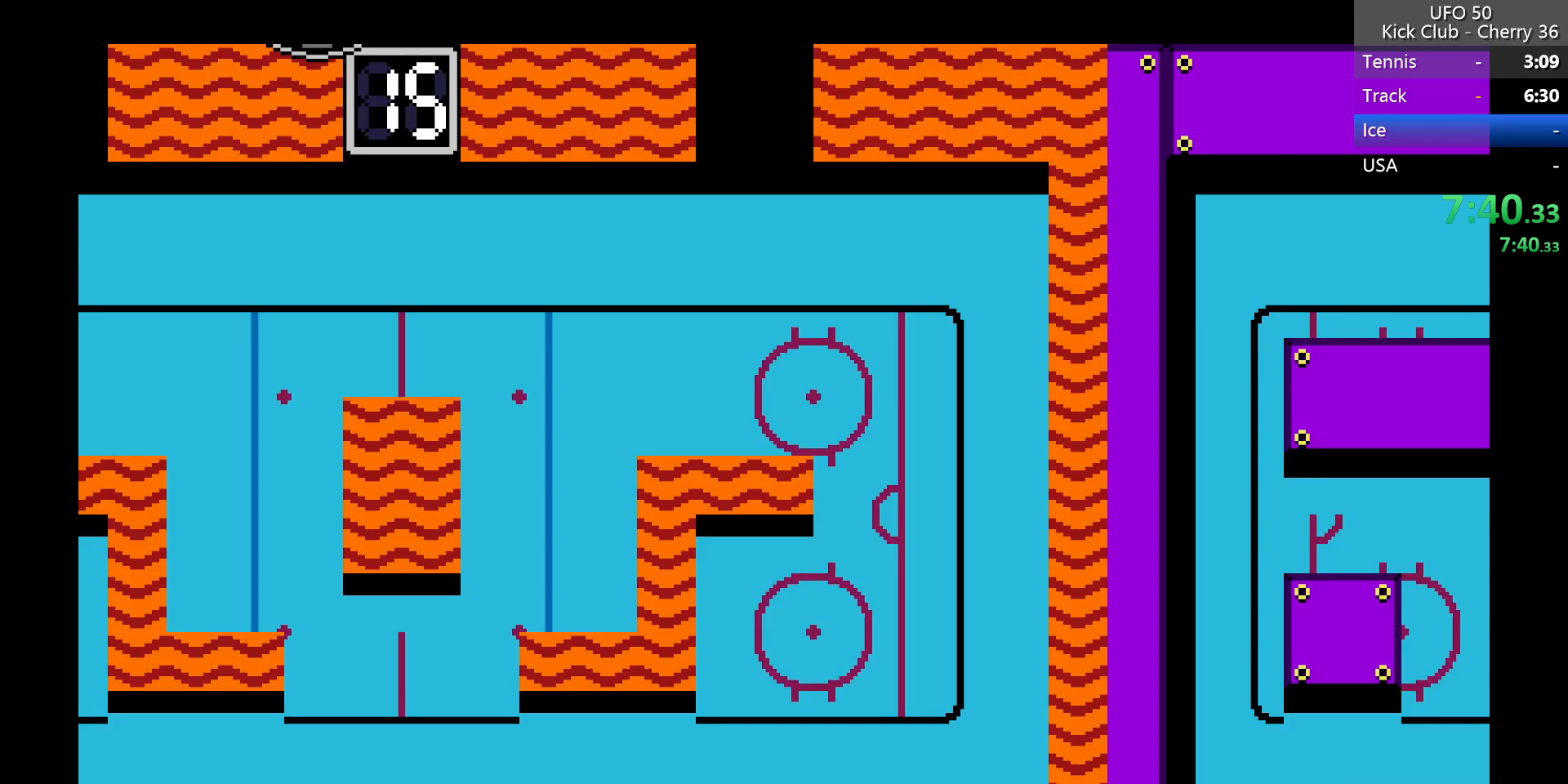
{"keys": ["right"], "events": []}
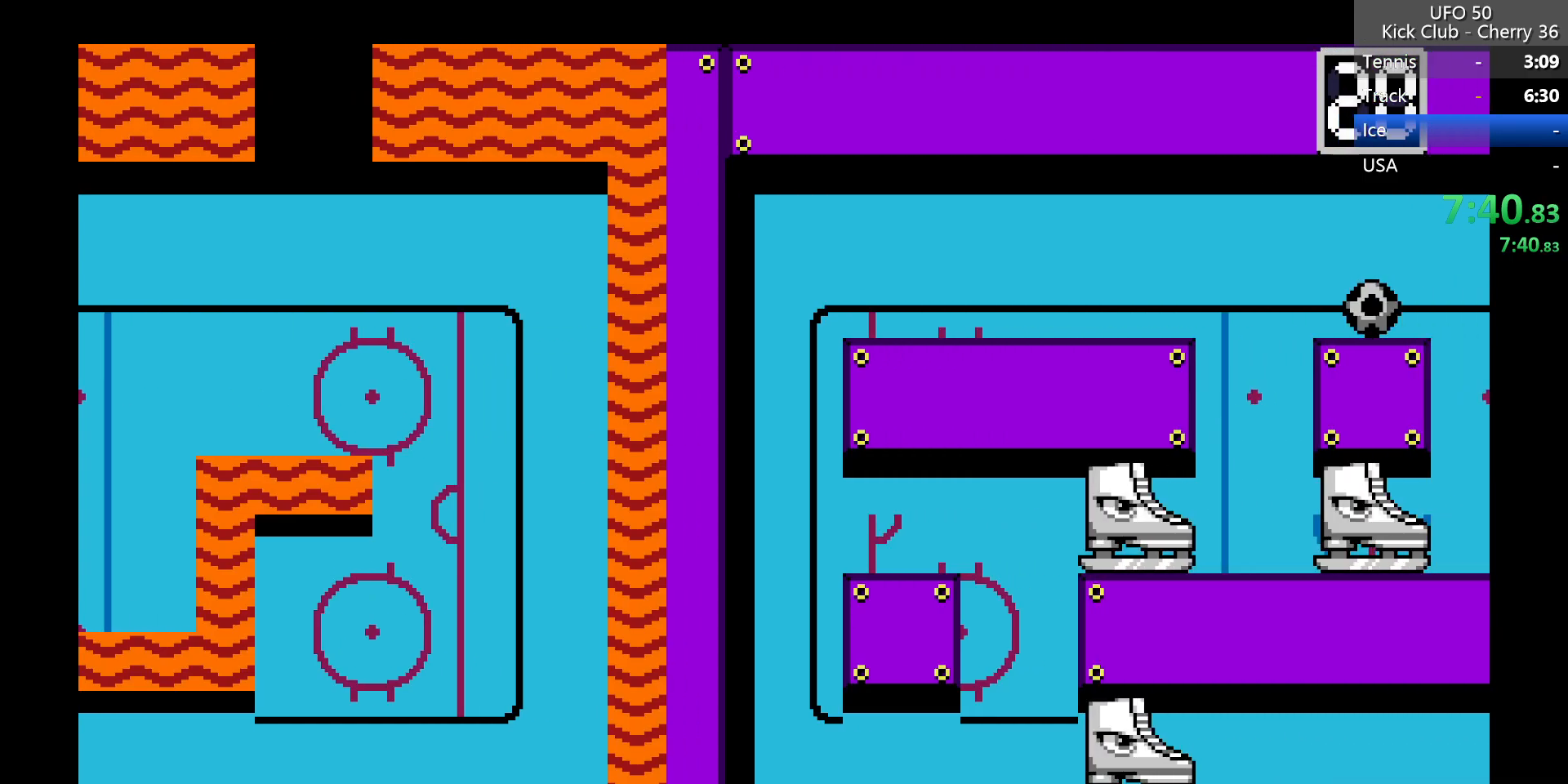
{"keys": ["right"], "events": []}
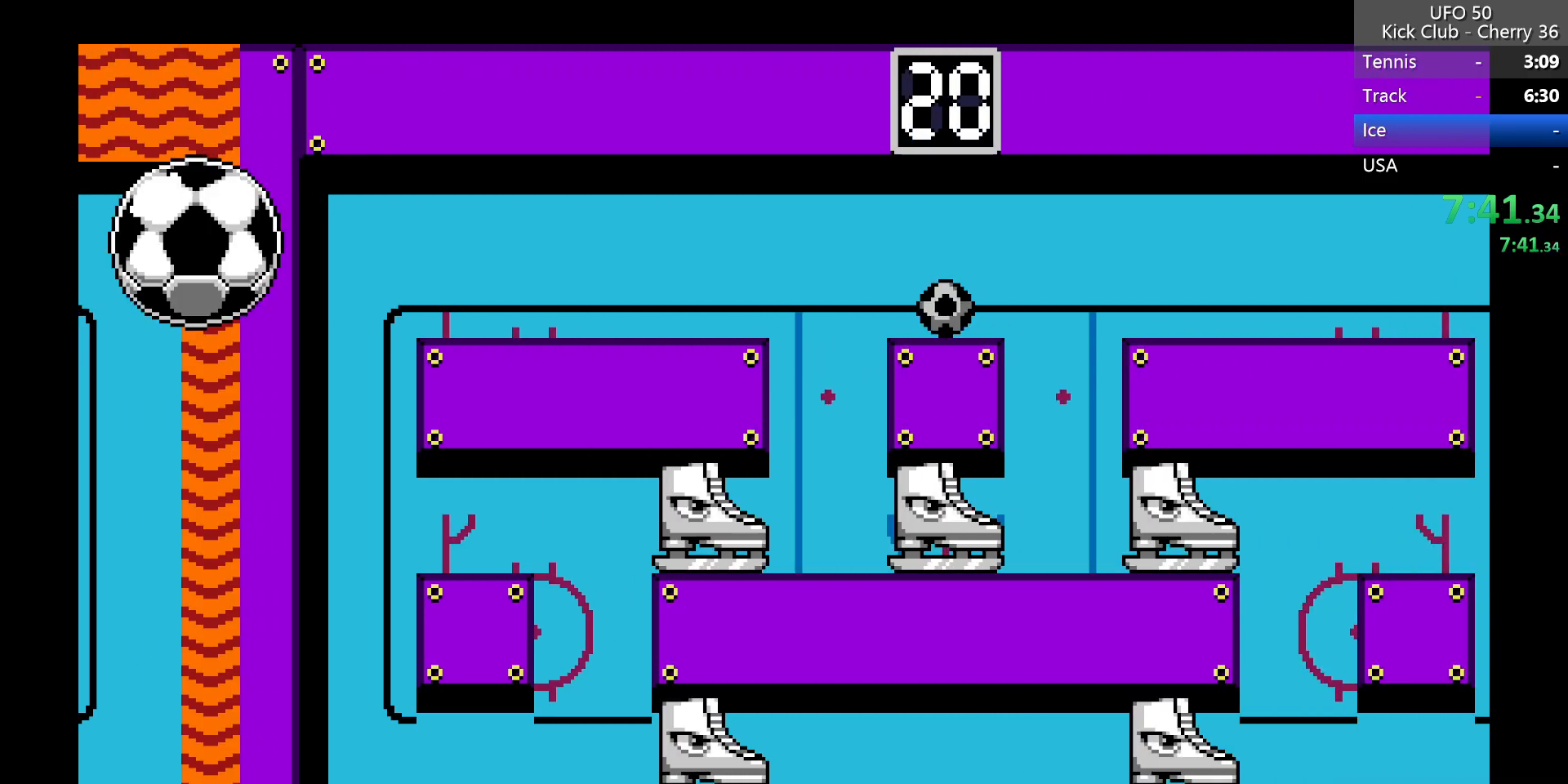
{"keys": ["right"], "events": []}
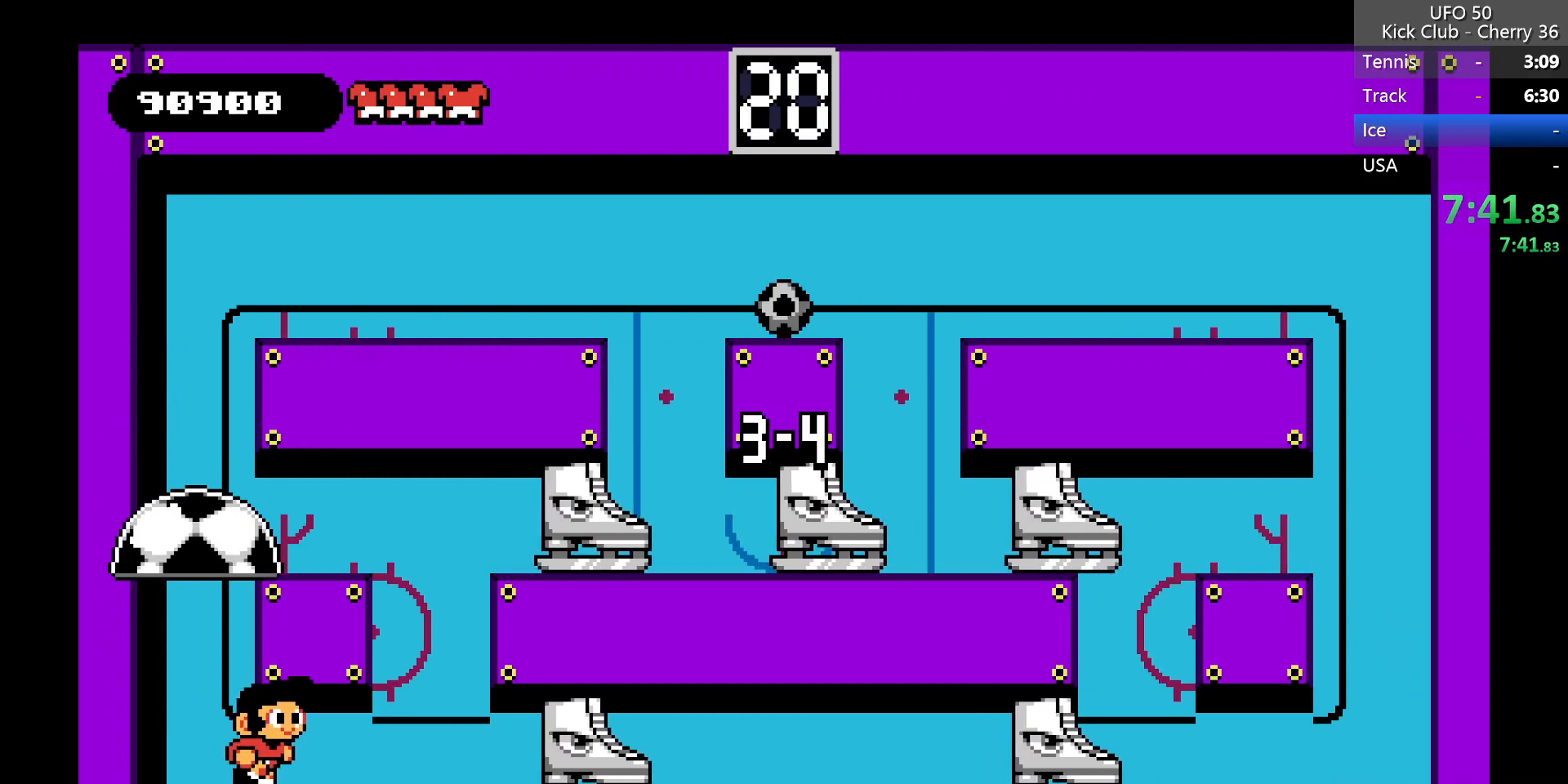
{"keys": ["z"], "events": [[350, "z", "down"], [400, "right", "up"]]}
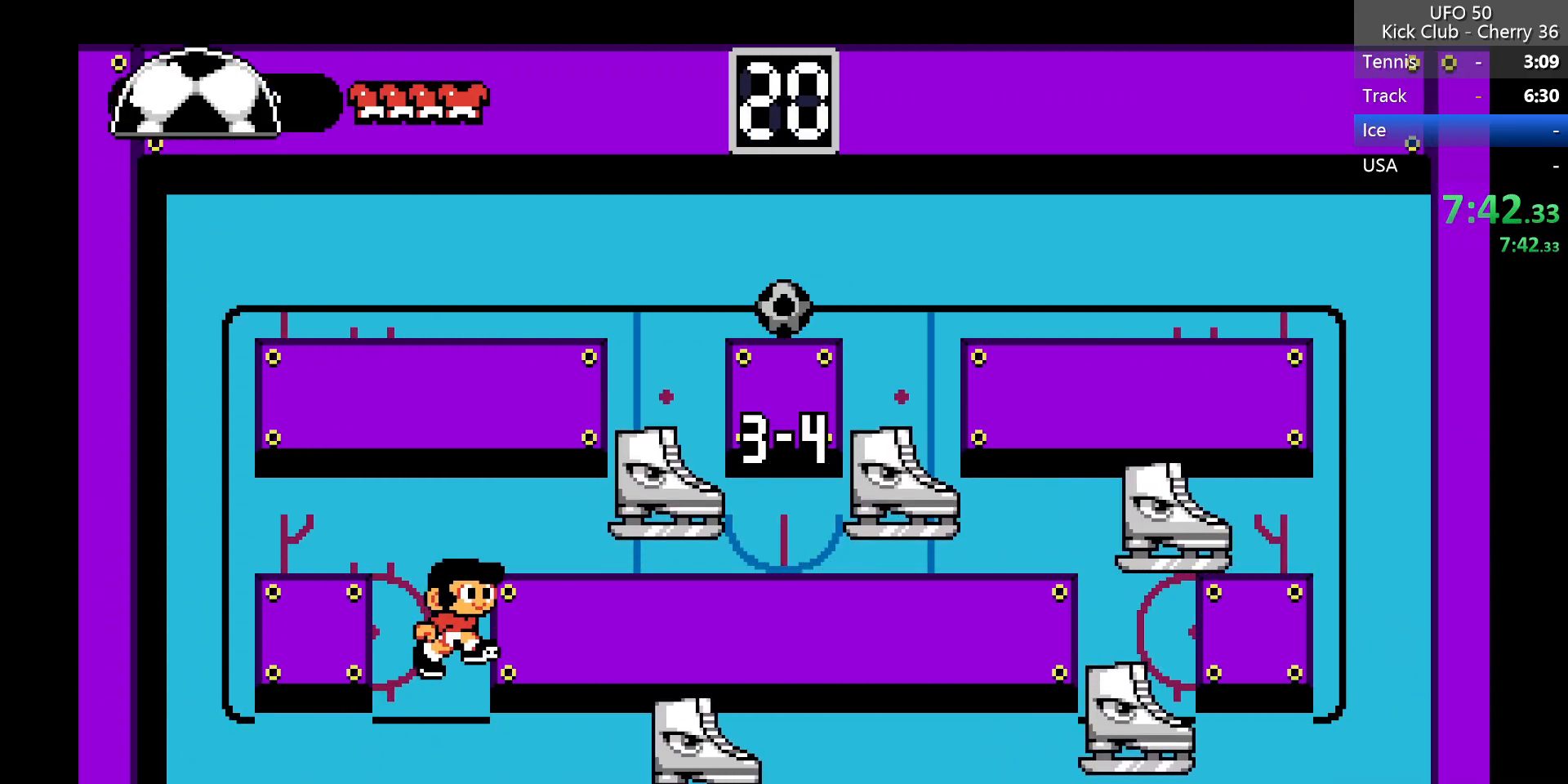
{"keys": ["right"], "events": [[133, "right", "down"], [233, "z", "up"]]}
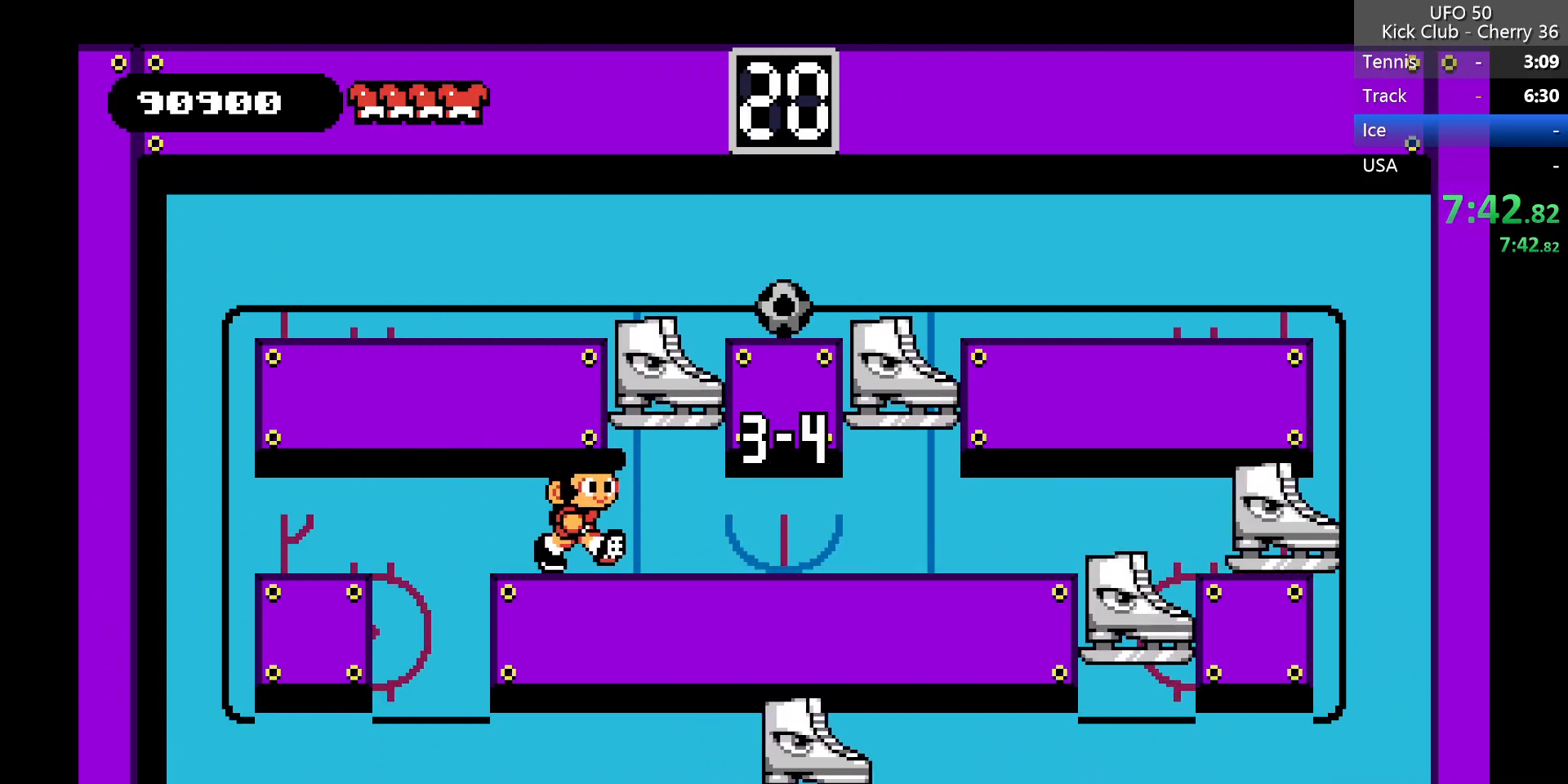
{"keys": ["right"], "events": []}
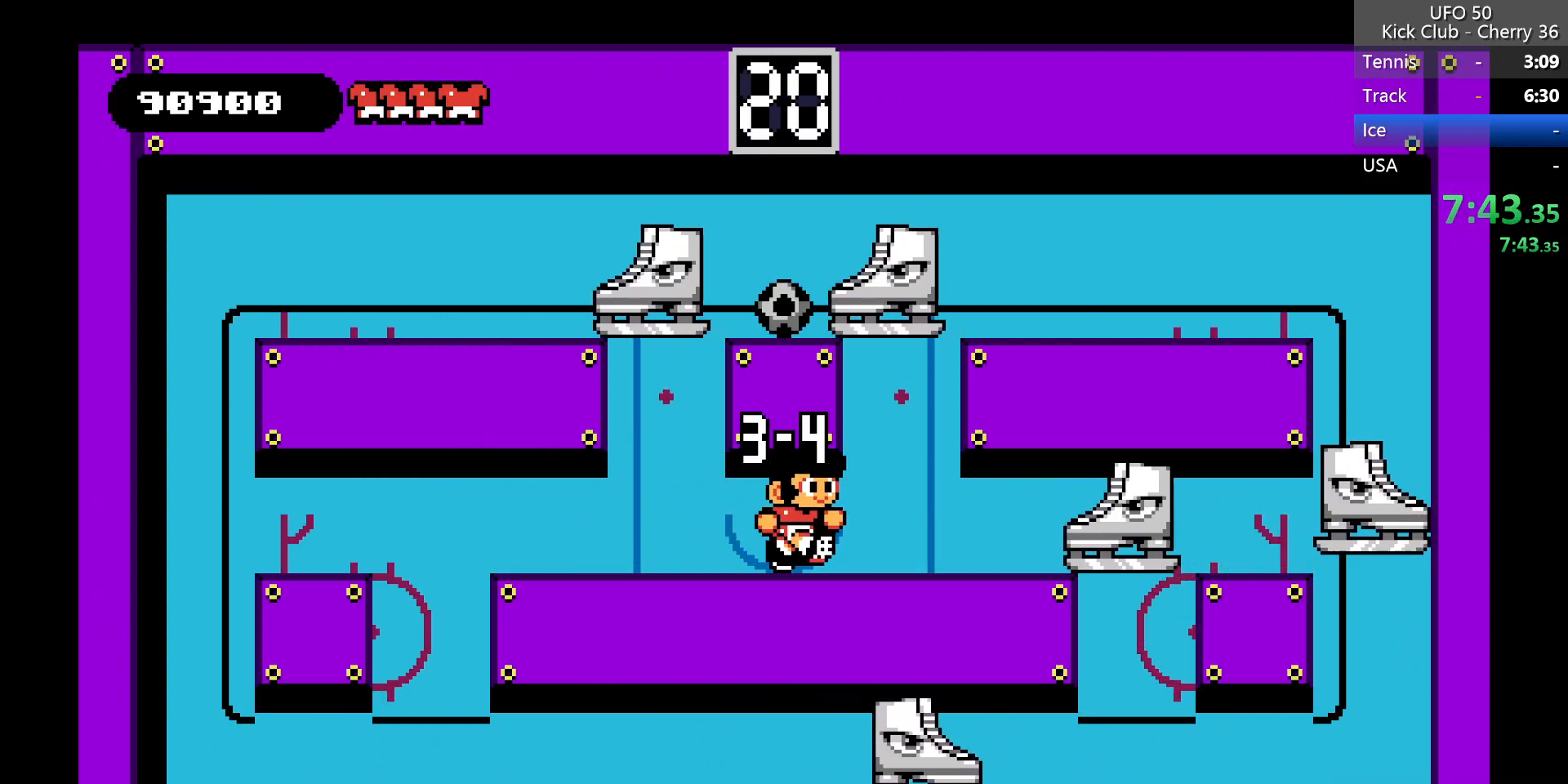
{"keys": ["z"], "events": [[267, "right", "up"], [400, "z", "down"]]}
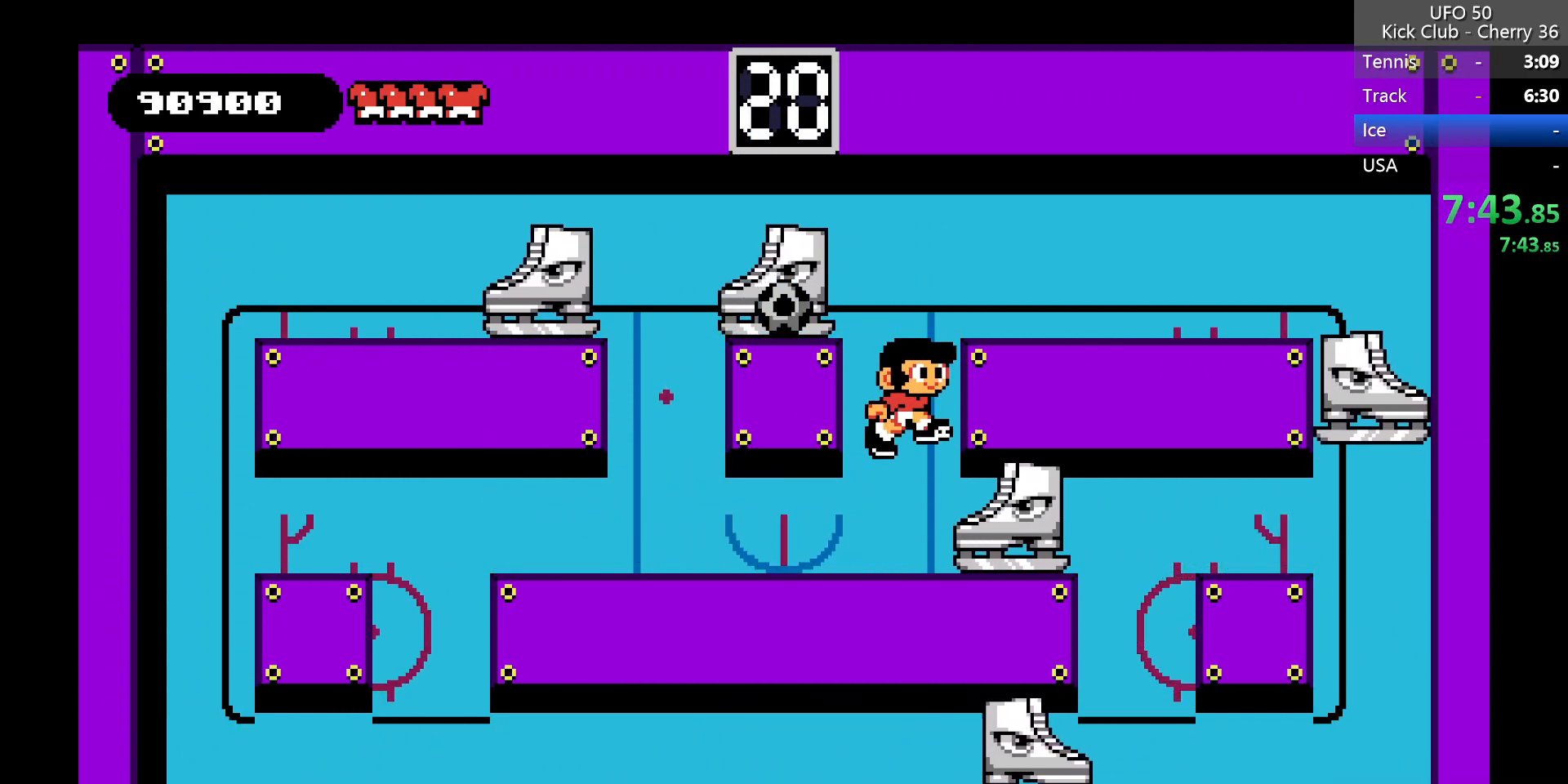
{"keys": ["left"], "events": [[183, "left", "down"], [467, "z", "up"]]}
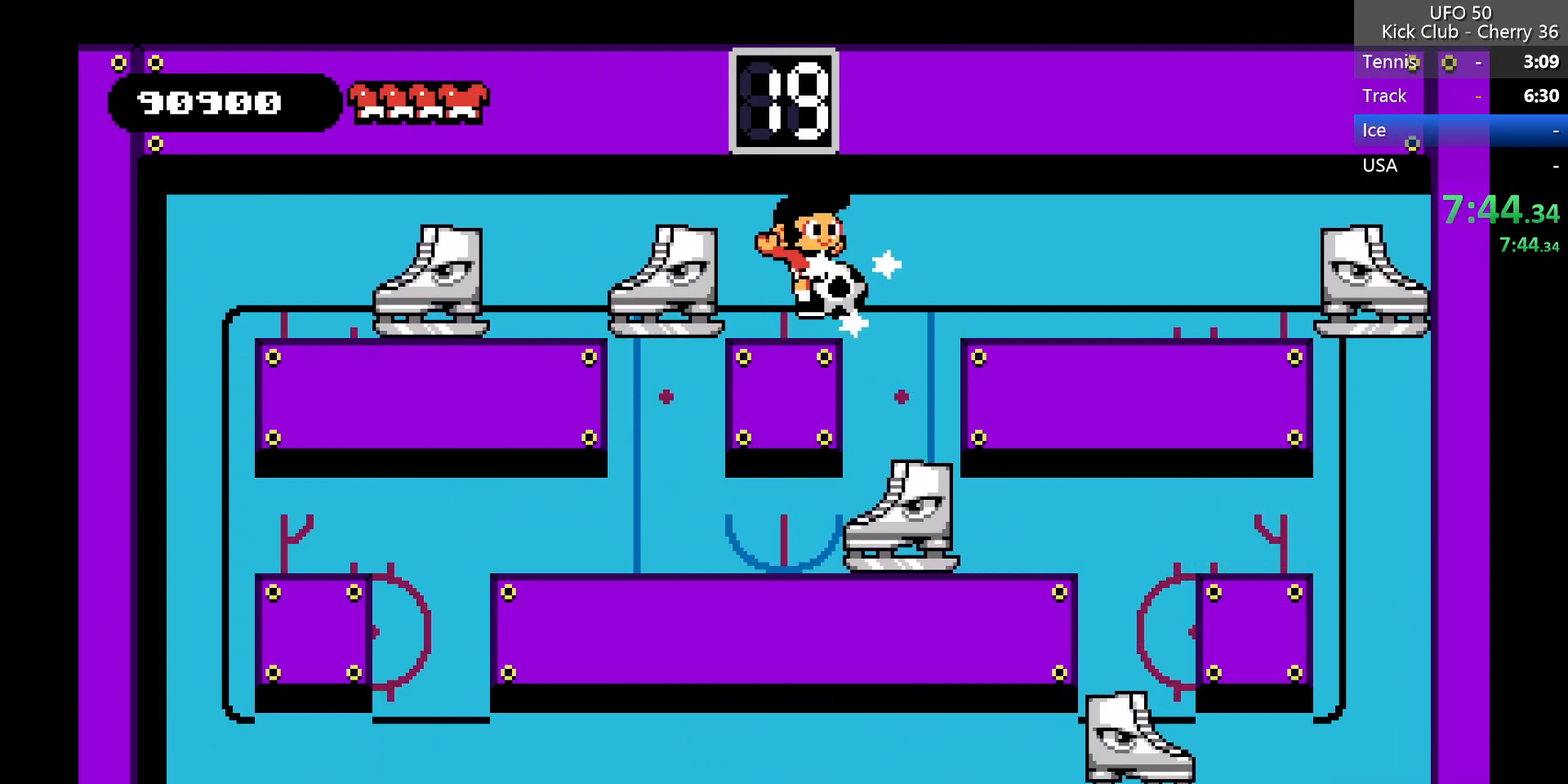
{"keys": [], "events": [[50, "left", "up"], [150, "left", "down"], [200, "x", "down"], [250, "left", "up"], [283, "x", "up"]]}
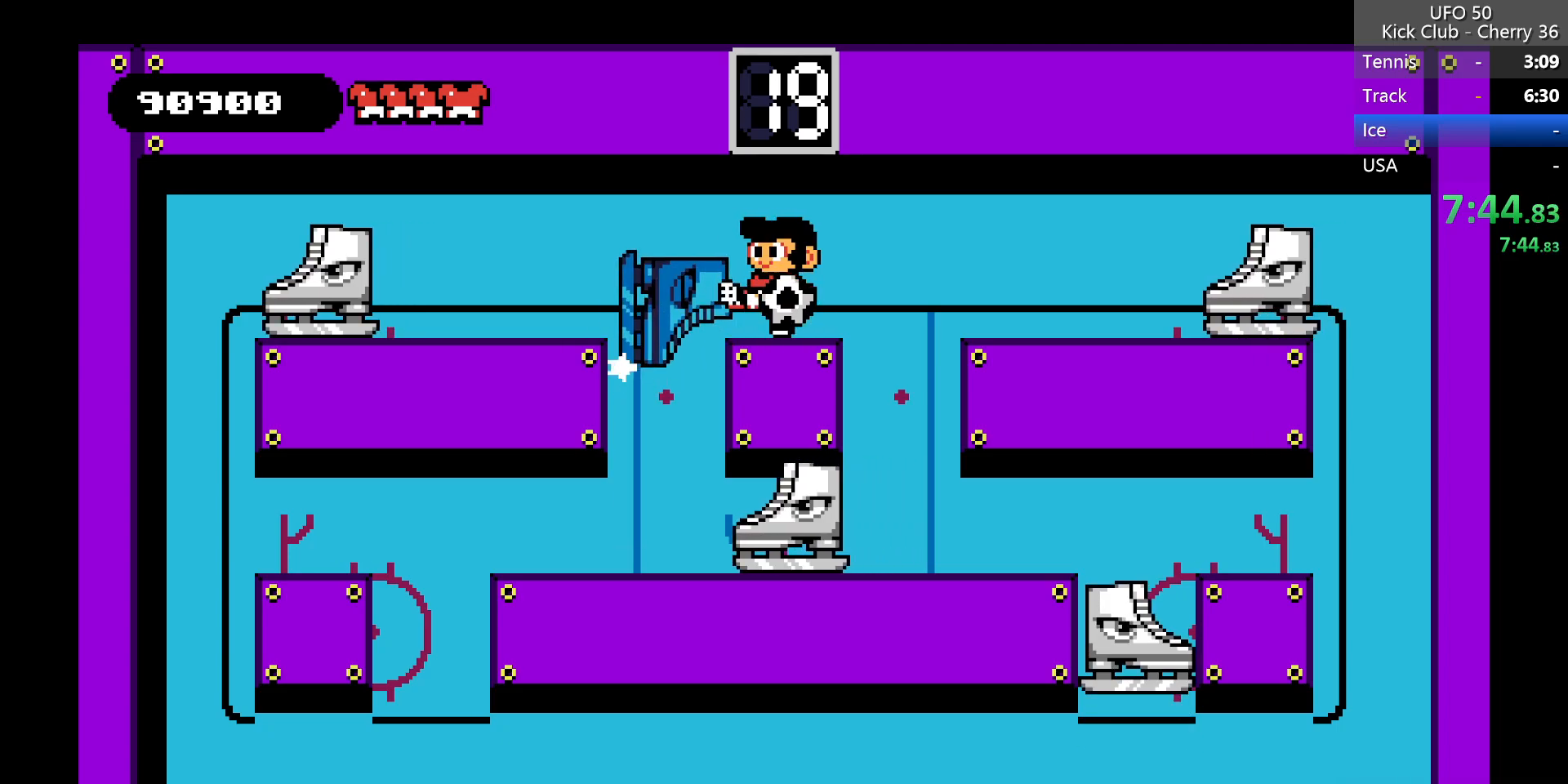
{"keys": ["left"], "events": [[117, "left", "down"], [217, "z", "down"], [300, "z", "up"]]}